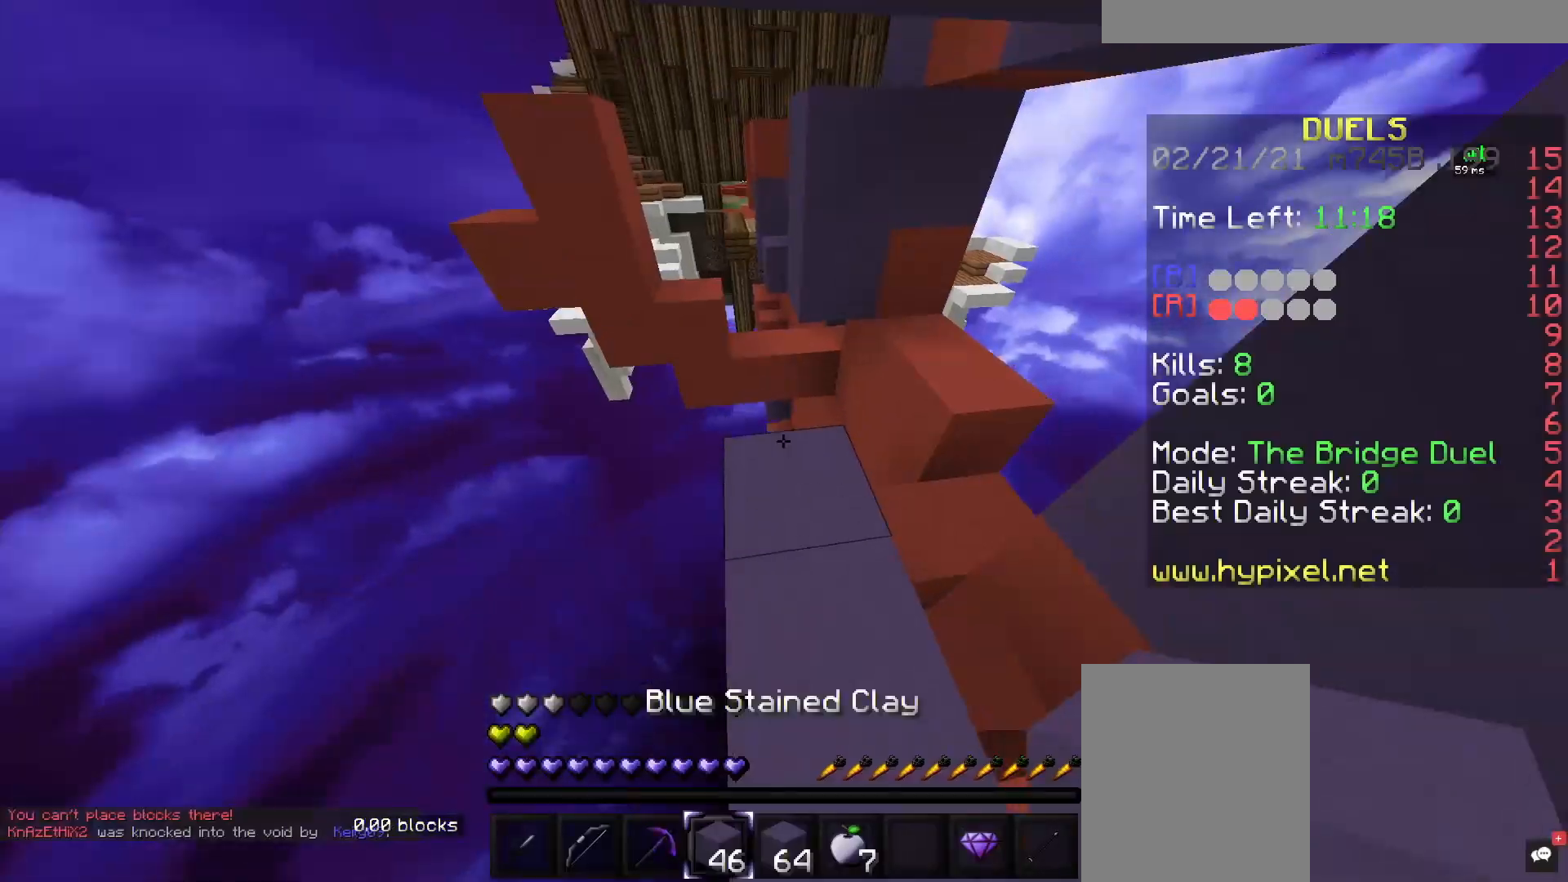
Gameplay with keyboard and mouse; each line is a JSON object with the keys and mouse buttons held at the frame after it. "events" lists presses ("down") and releases ("up") of "a", "d", "s", "space", "w", "mouse_left" and "mouse_right" between this image and that frame as [ms after this image, input, new state], when the widget could be followed in between. "mouse_left", "mouse_right" = the "left", "right" buttons of the "mouse" list. No other keys are recorded. Fast repeated clicks can show as one long hold. Mouse movement is not recorded.
{"keys": [], "mouse": ["right"], "events": [[267, "mouse_right", "down"], [383, "mouse_right", "up"], [450, "mouse_right", "down"], [450, "w", "up"]]}
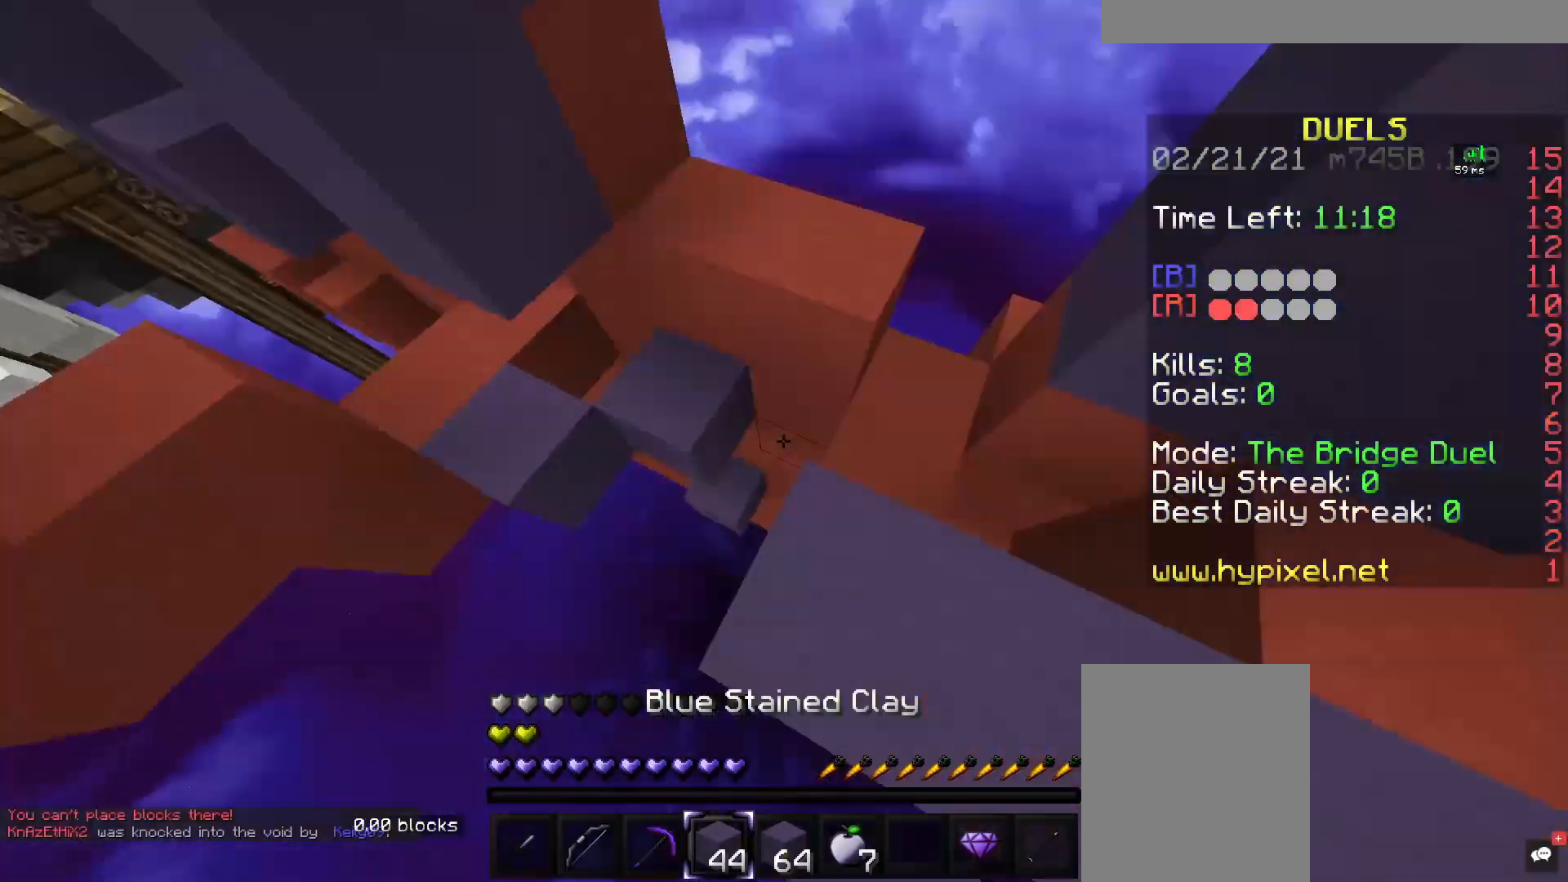
{"keys": ["a", "s"], "mouse": [], "events": [[17, "a", "down"], [83, "mouse_right", "up"], [117, "mouse_right", "down"], [117, "s", "down"], [483, "mouse_right", "up"]]}
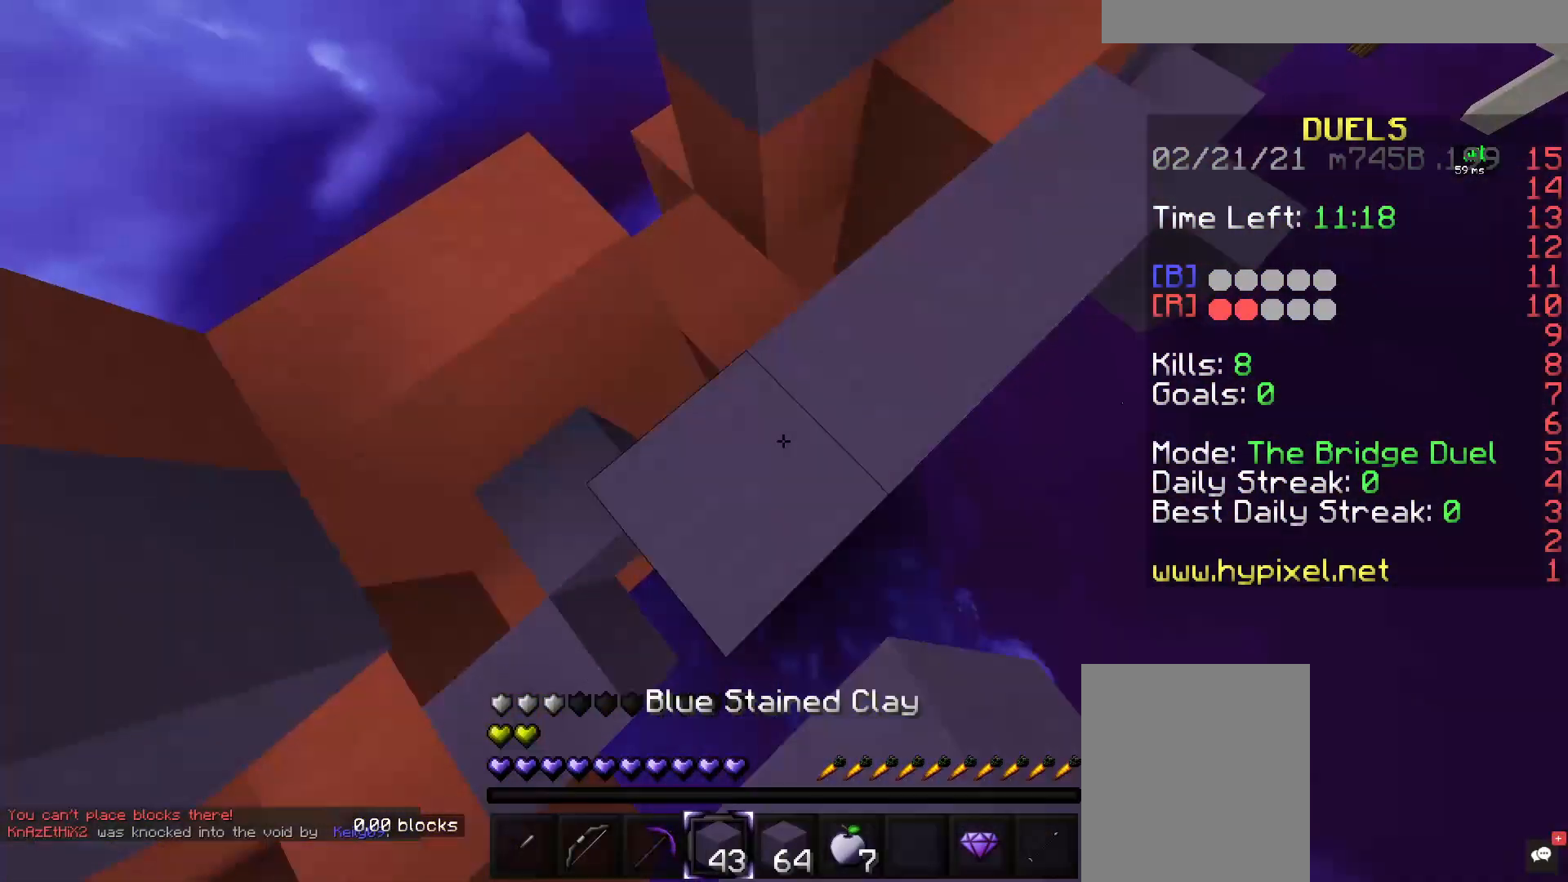
{"keys": ["a", "s", "space"], "mouse": ["right"], "events": [[50, "space", "down"], [67, "mouse_right", "down"], [283, "mouse_right", "up"], [400, "mouse_right", "down"]]}
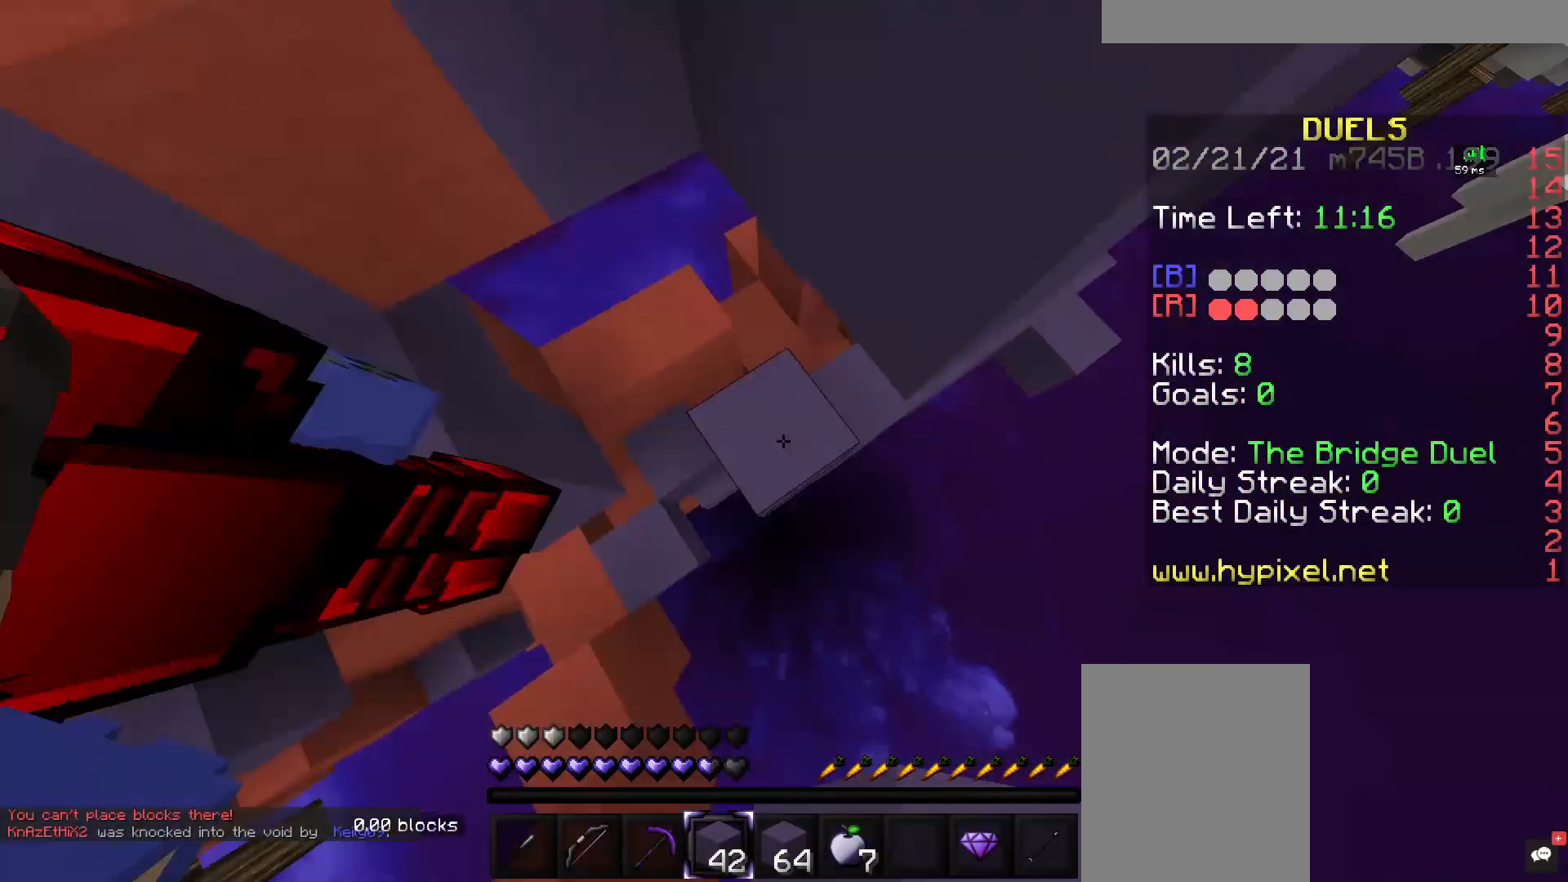
{"keys": ["a", "s", "space"], "mouse": ["right"], "events": [[250, "mouse_right", "up"], [317, "mouse_right", "down"]]}
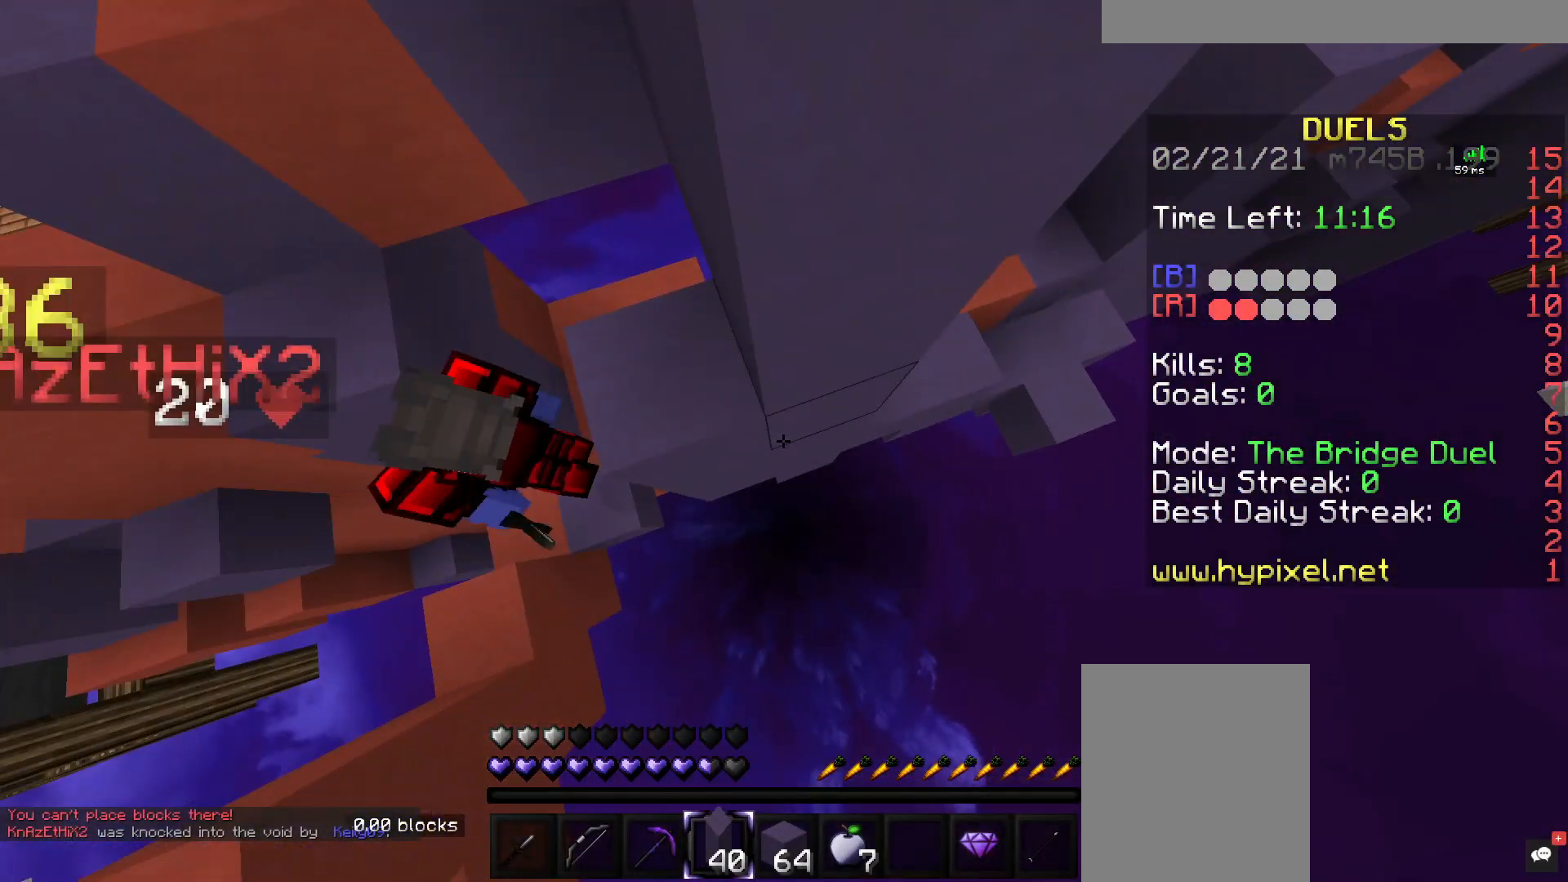
{"keys": ["a", "s", "space"], "mouse": ["right"], "events": []}
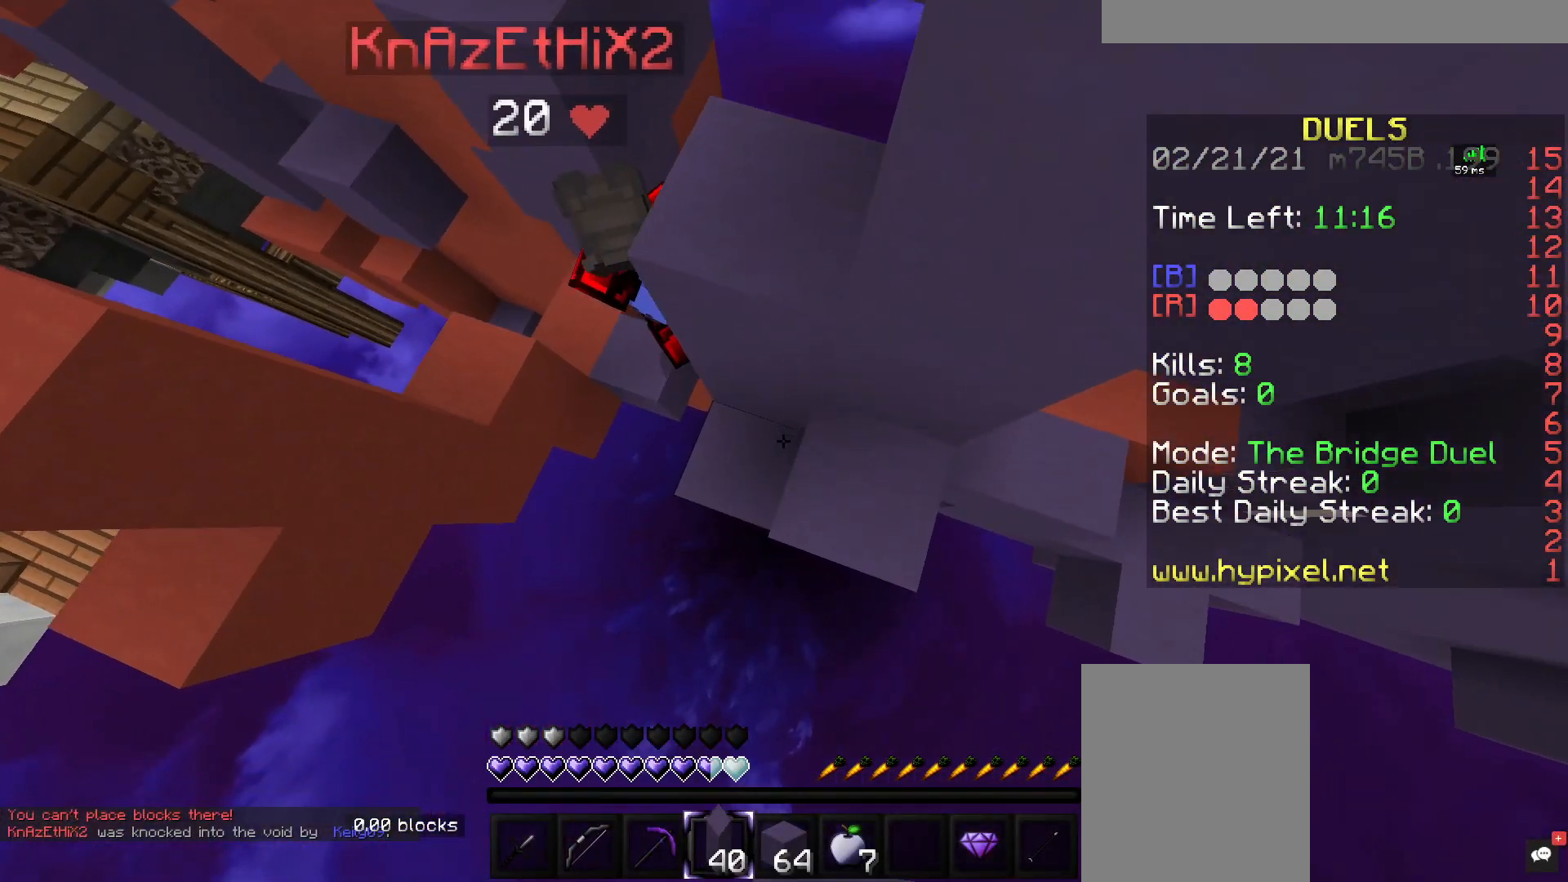
{"keys": ["a", "s", "space"], "mouse": ["right"], "events": []}
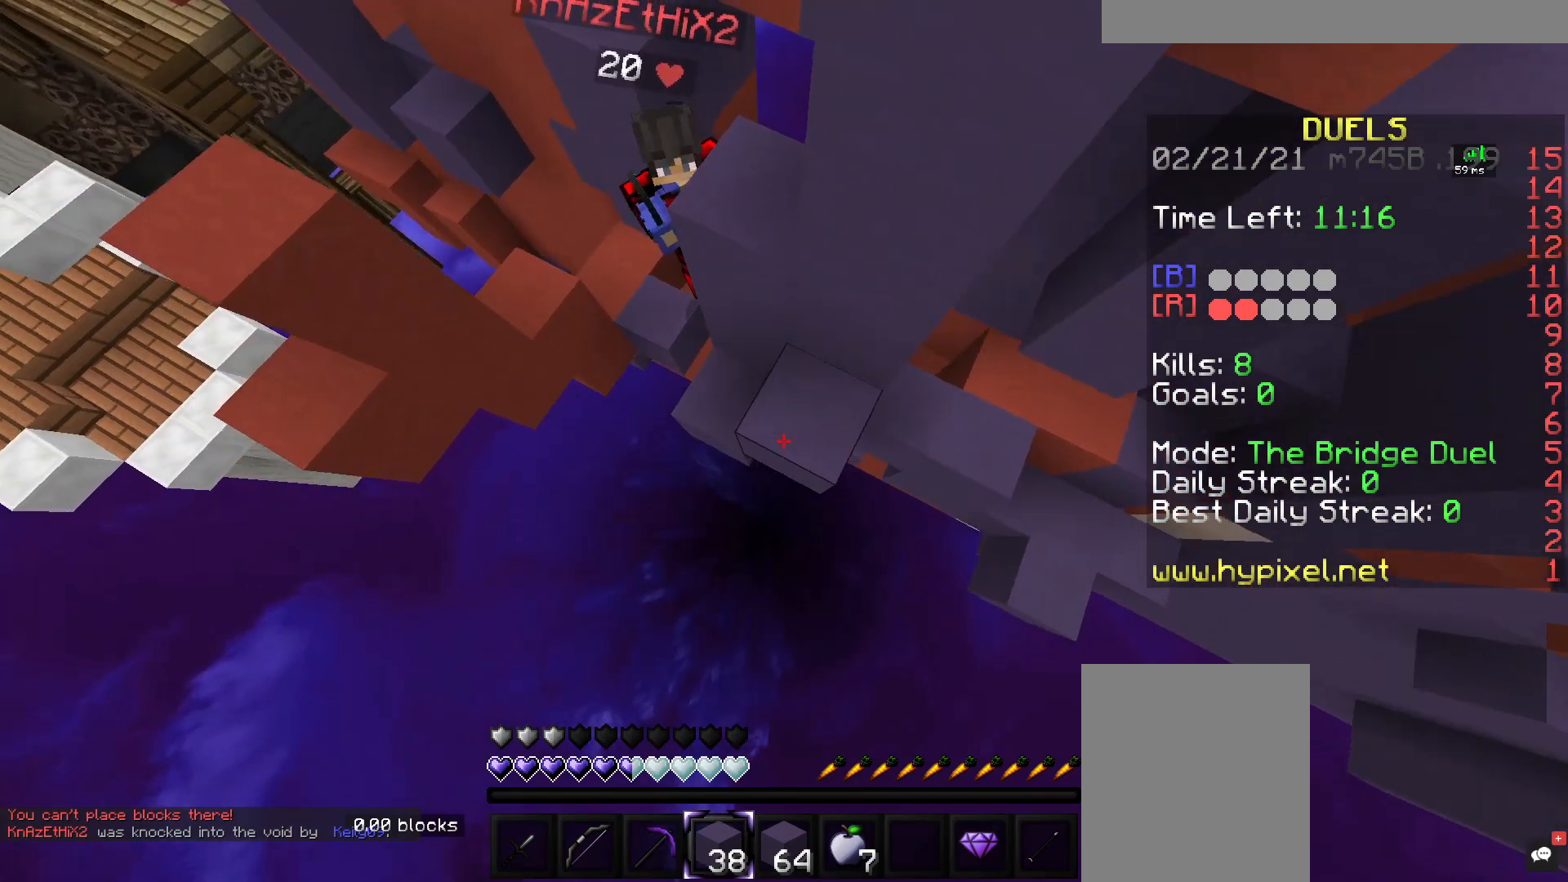
{"keys": ["d", "space"], "mouse": ["right"], "events": [[50, "a", "up"], [350, "s", "up"], [467, "d", "down"]]}
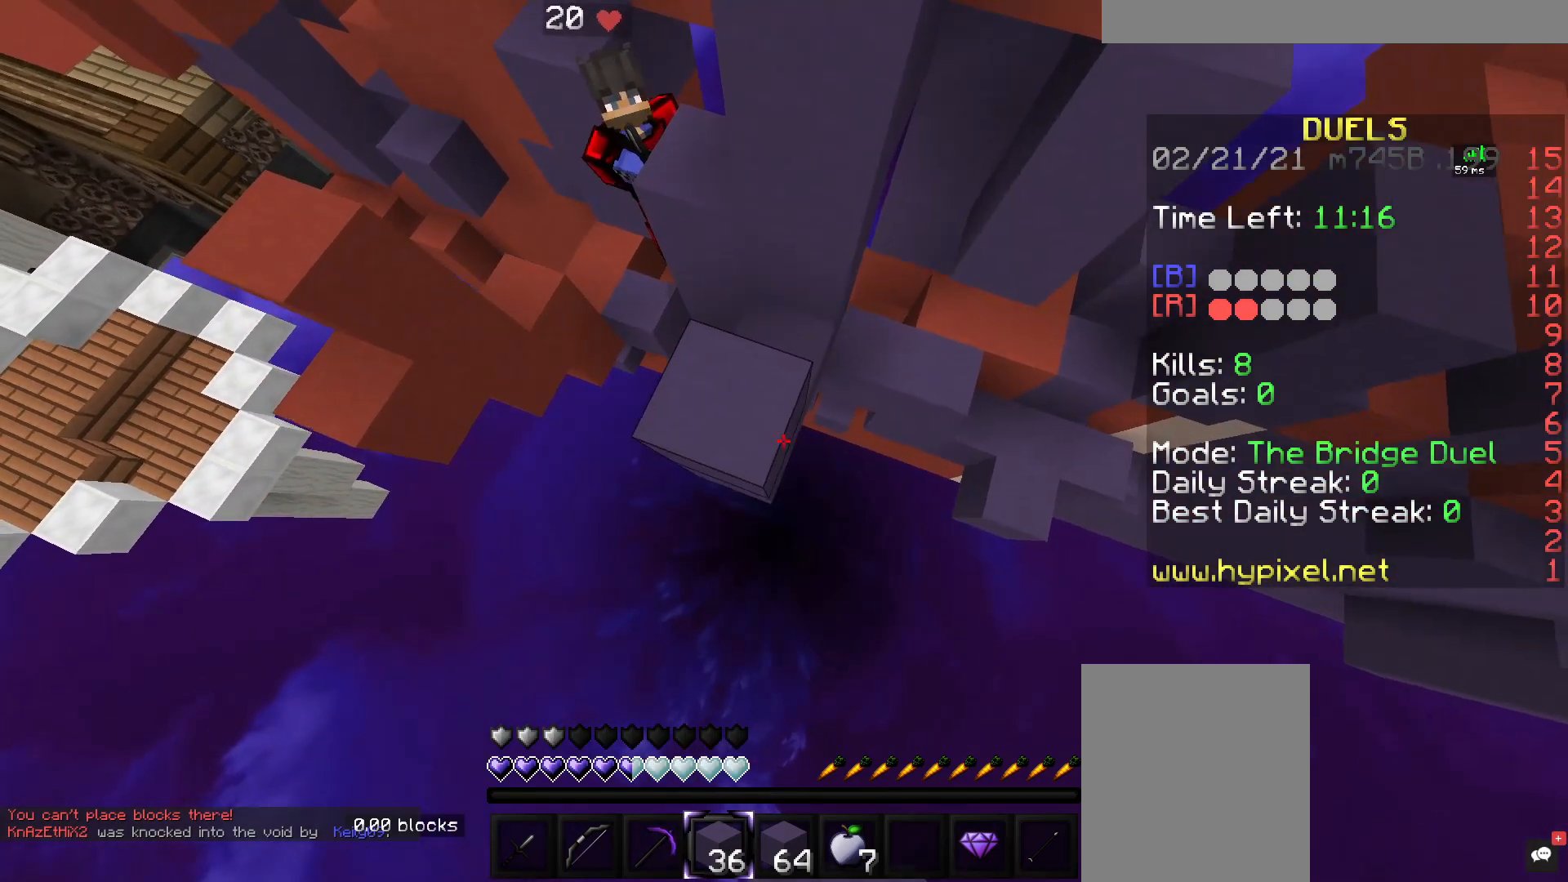
{"keys": ["d", "space", "w"], "mouse": ["right"], "events": [[100, "w", "down"], [200, "mouse_right", "up"], [350, "mouse_right", "down"]]}
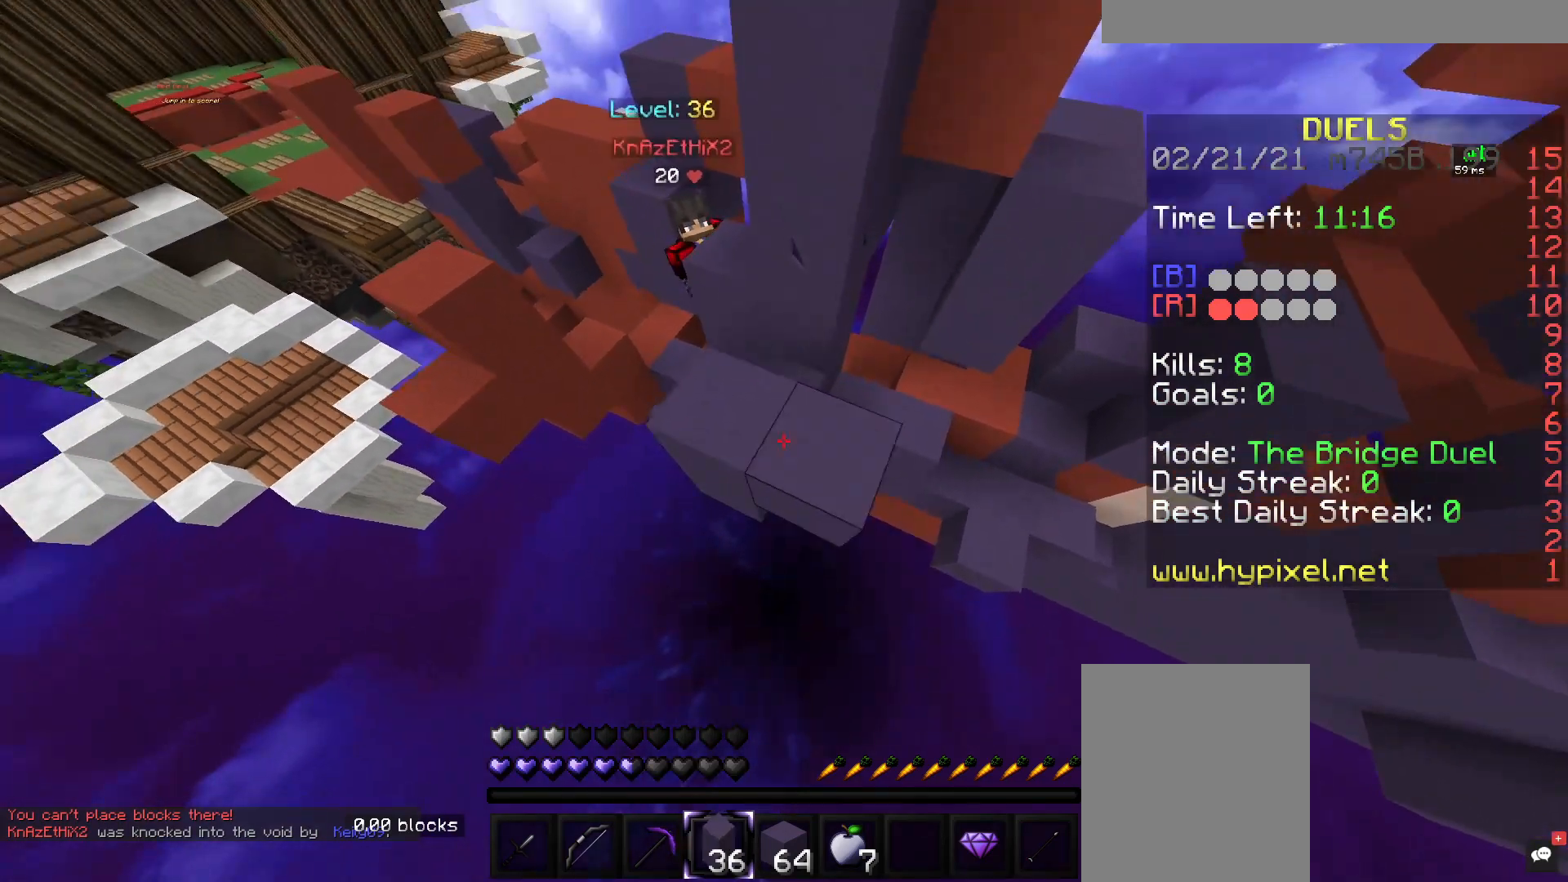
{"keys": ["d", "space", "w"], "mouse": ["right"], "events": []}
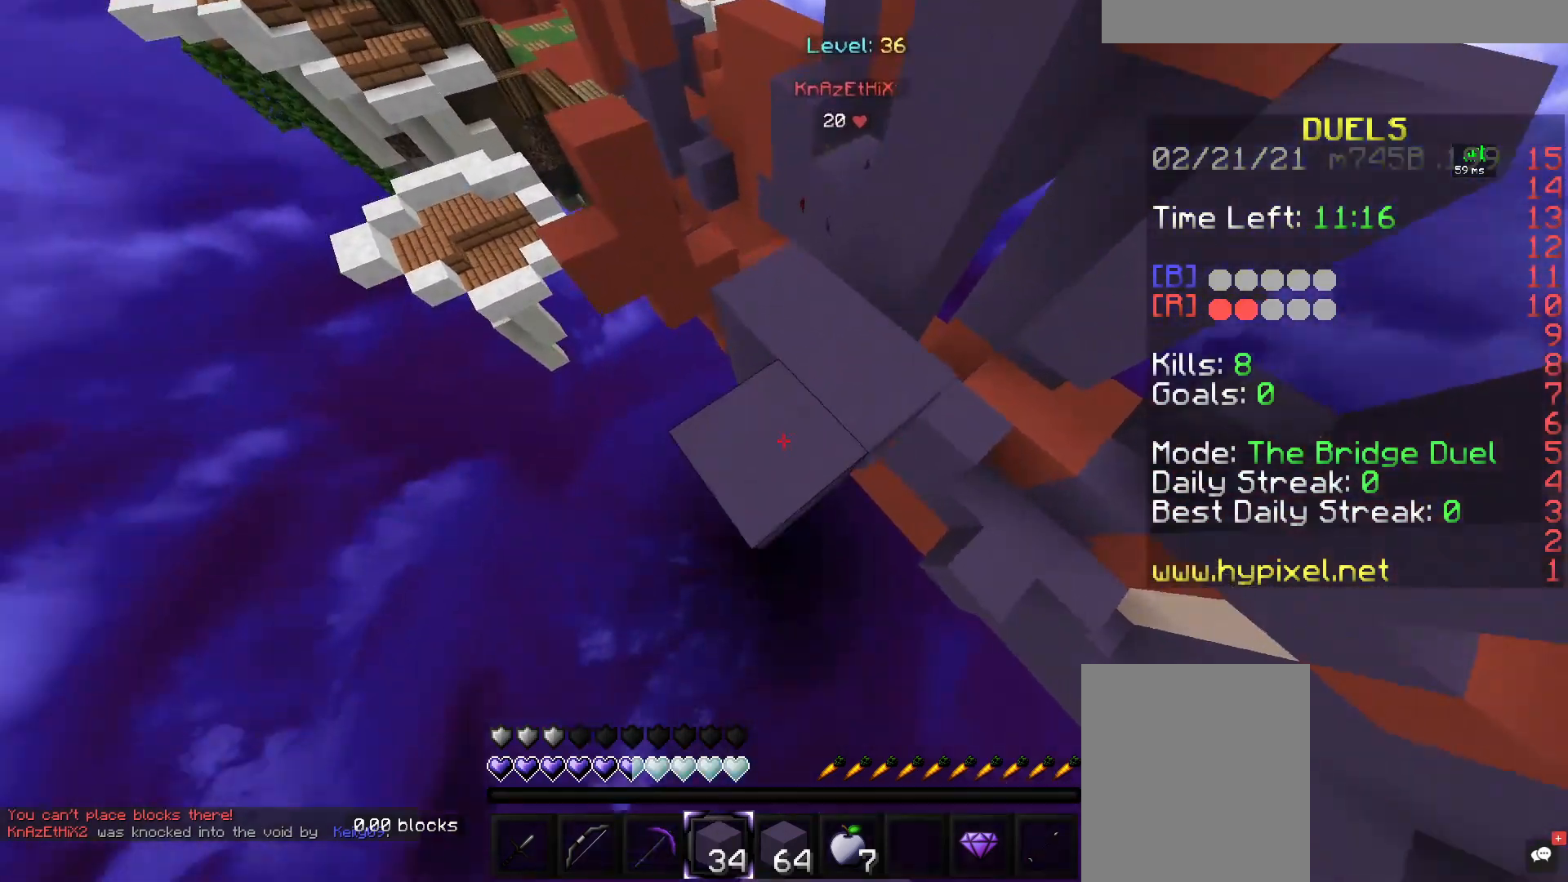
{"keys": ["d", "space", "w"], "mouse": ["right"], "events": []}
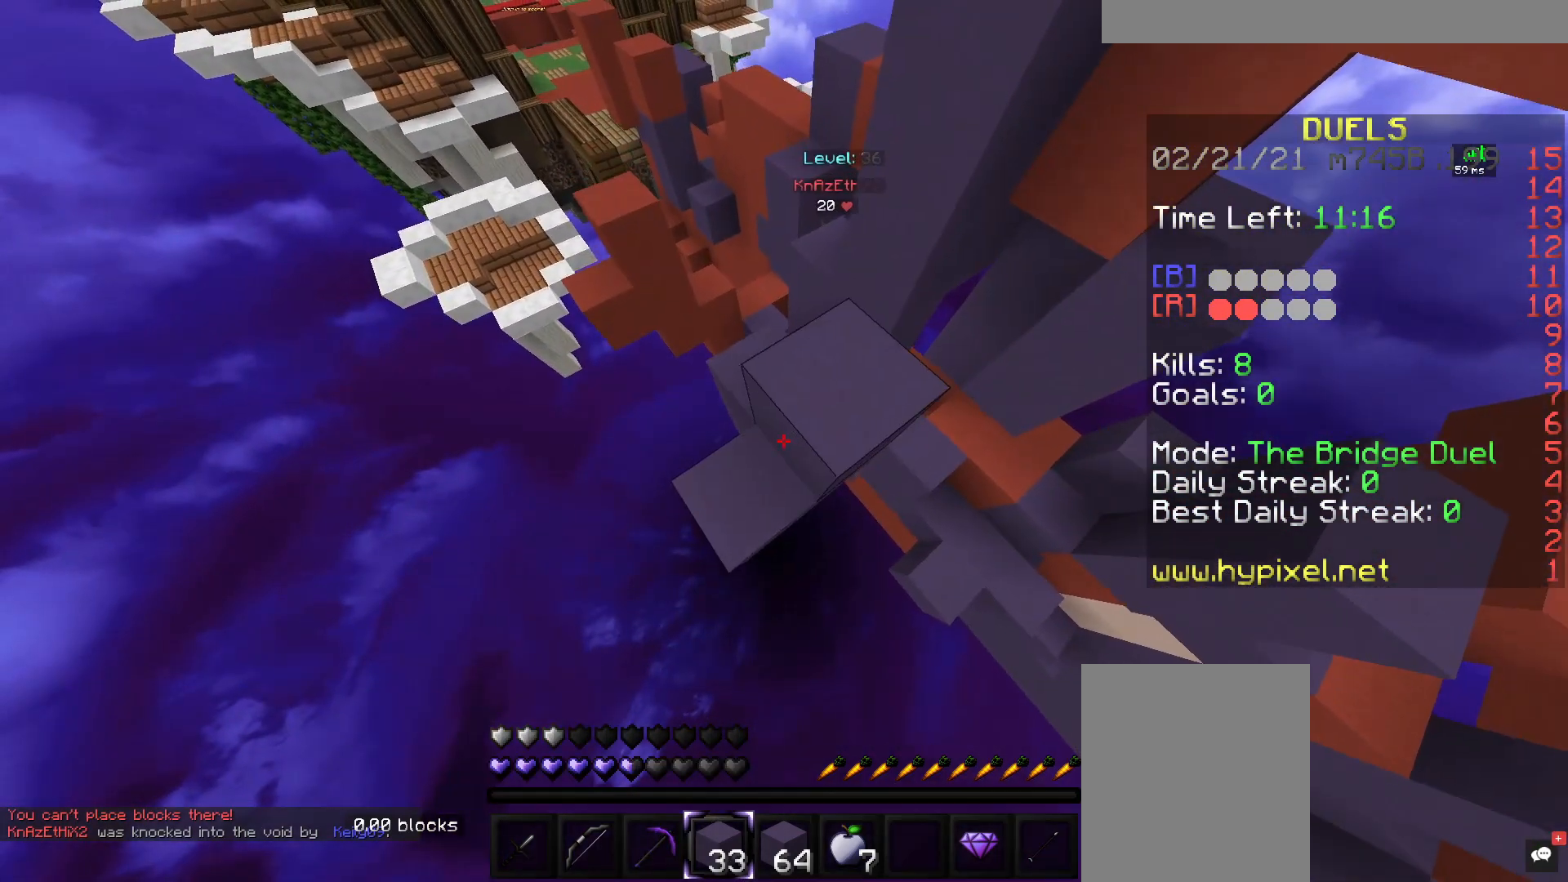
{"keys": ["d", "space", "w"], "mouse": ["right"], "events": []}
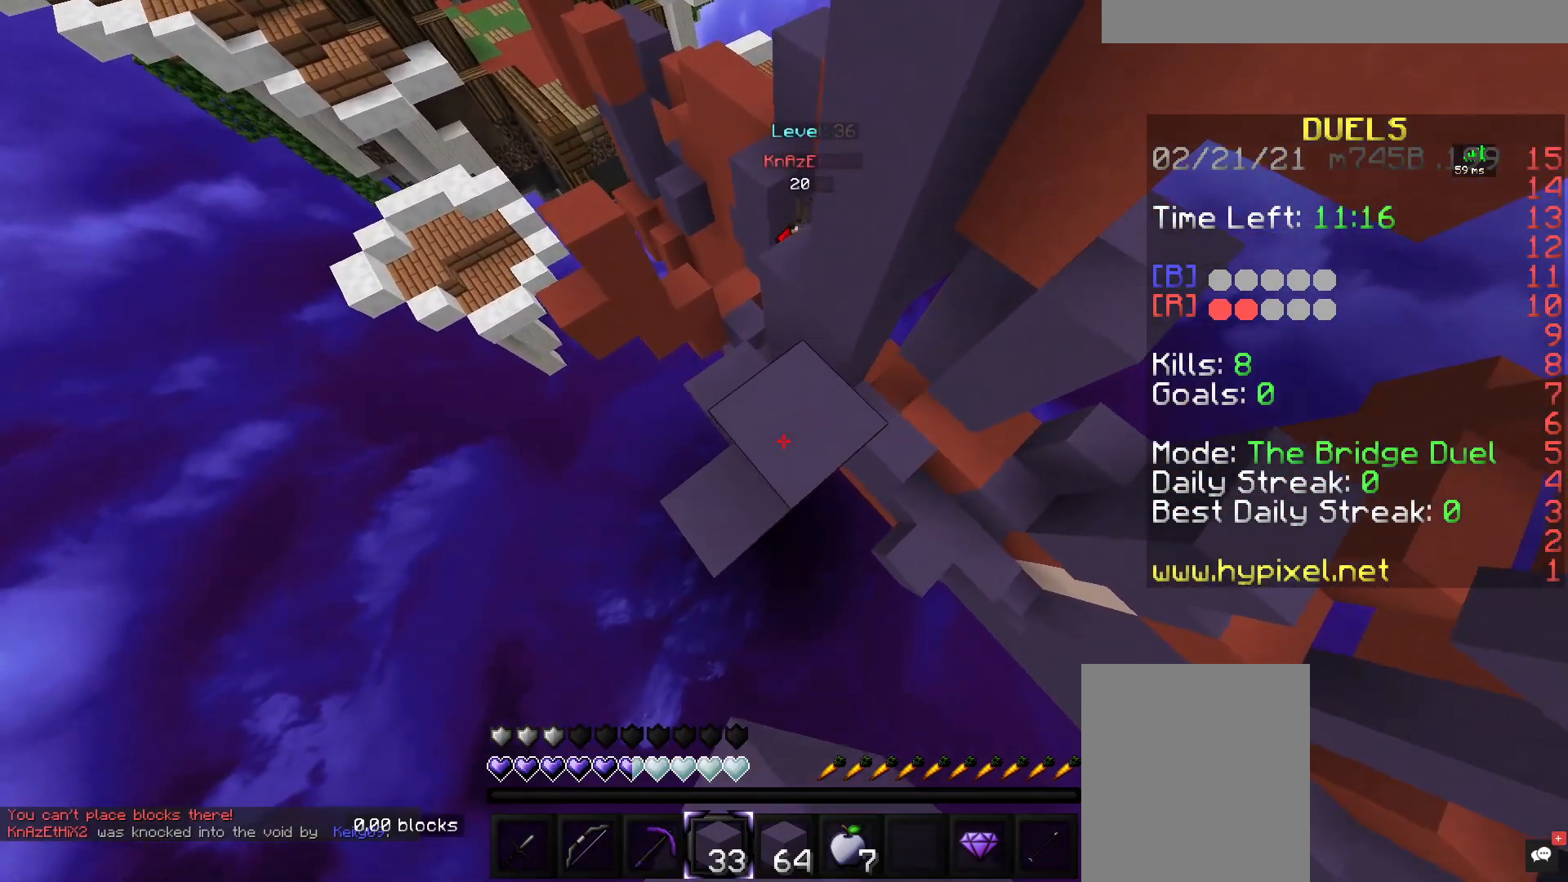
{"keys": ["d", "space"], "mouse": [], "events": [[100, "d", "up"], [250, "d", "down"], [250, "mouse_right", "up"], [300, "w", "up"]]}
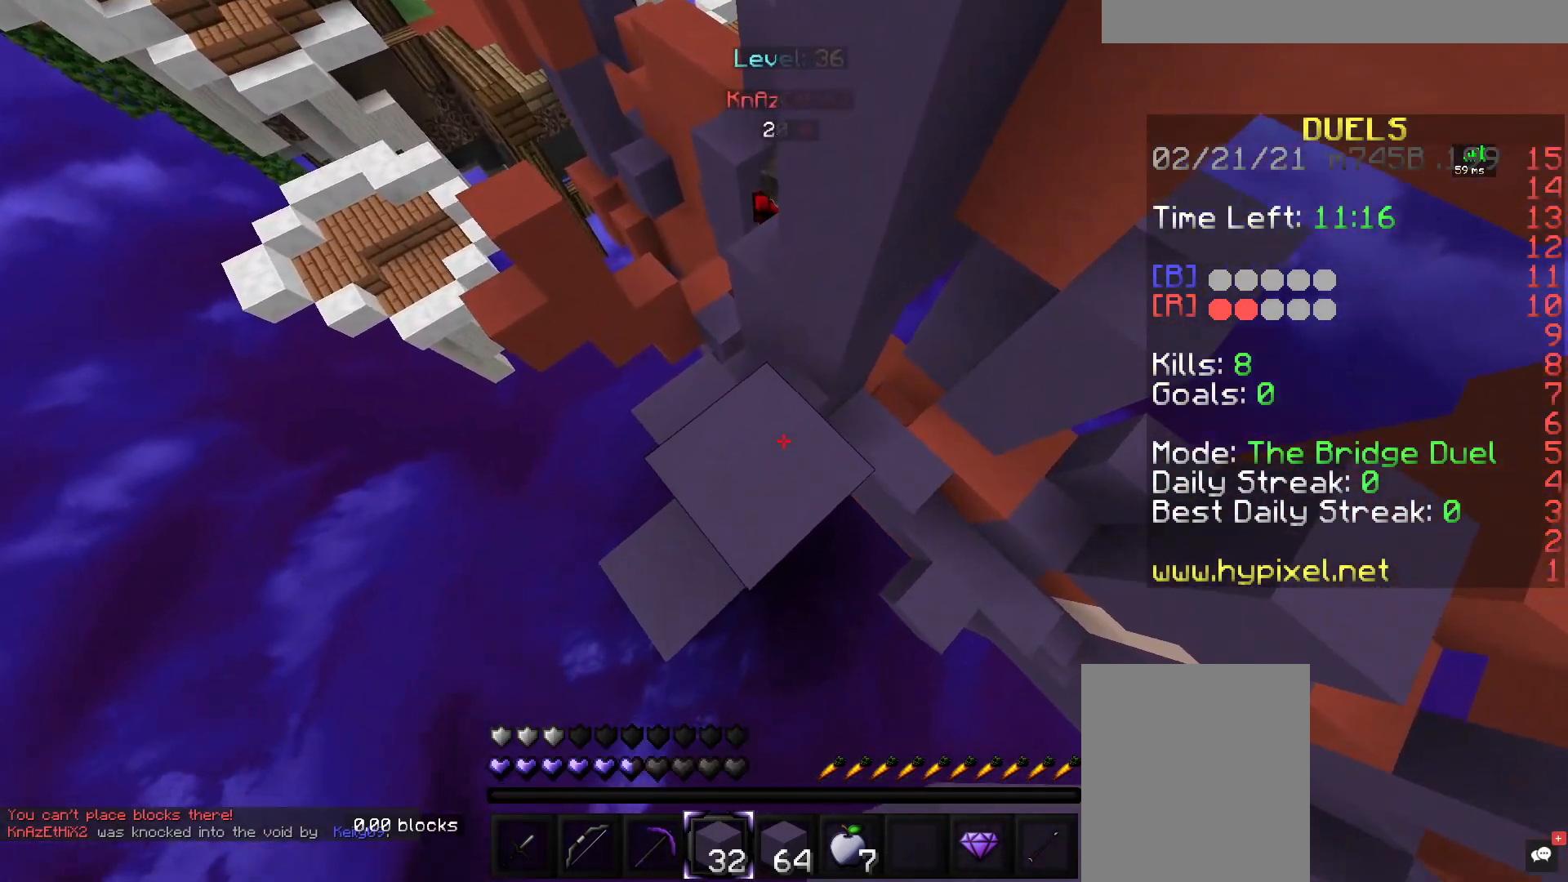
{"keys": ["d", "space", "w"], "mouse": [], "events": [[217, "w", "down"]]}
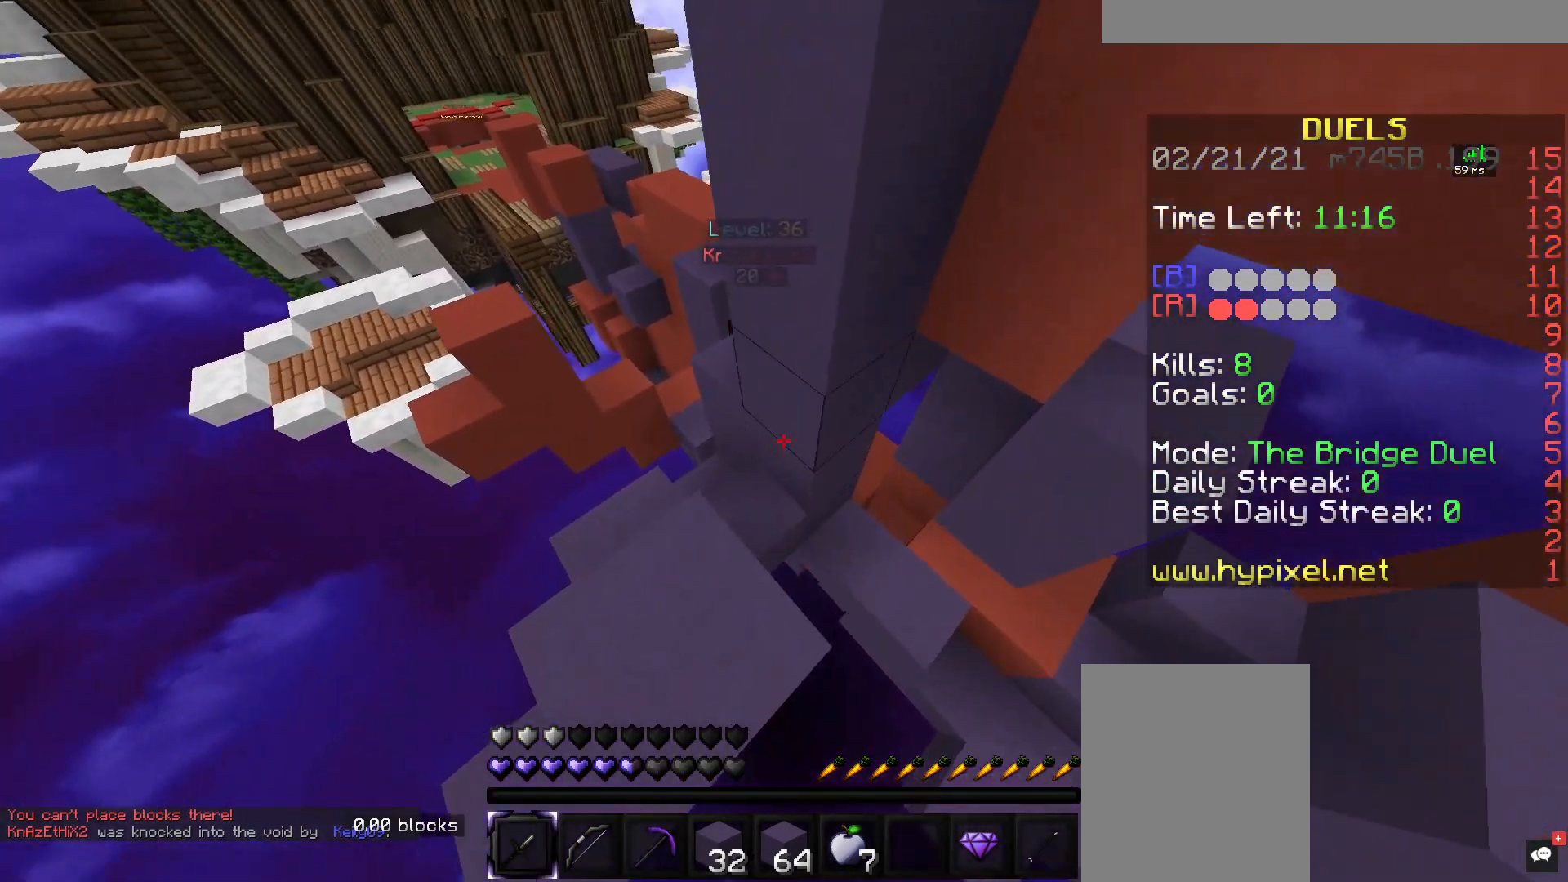
{"keys": ["w"], "mouse": [], "events": [[183, "d", "up"], [433, "space", "up"]]}
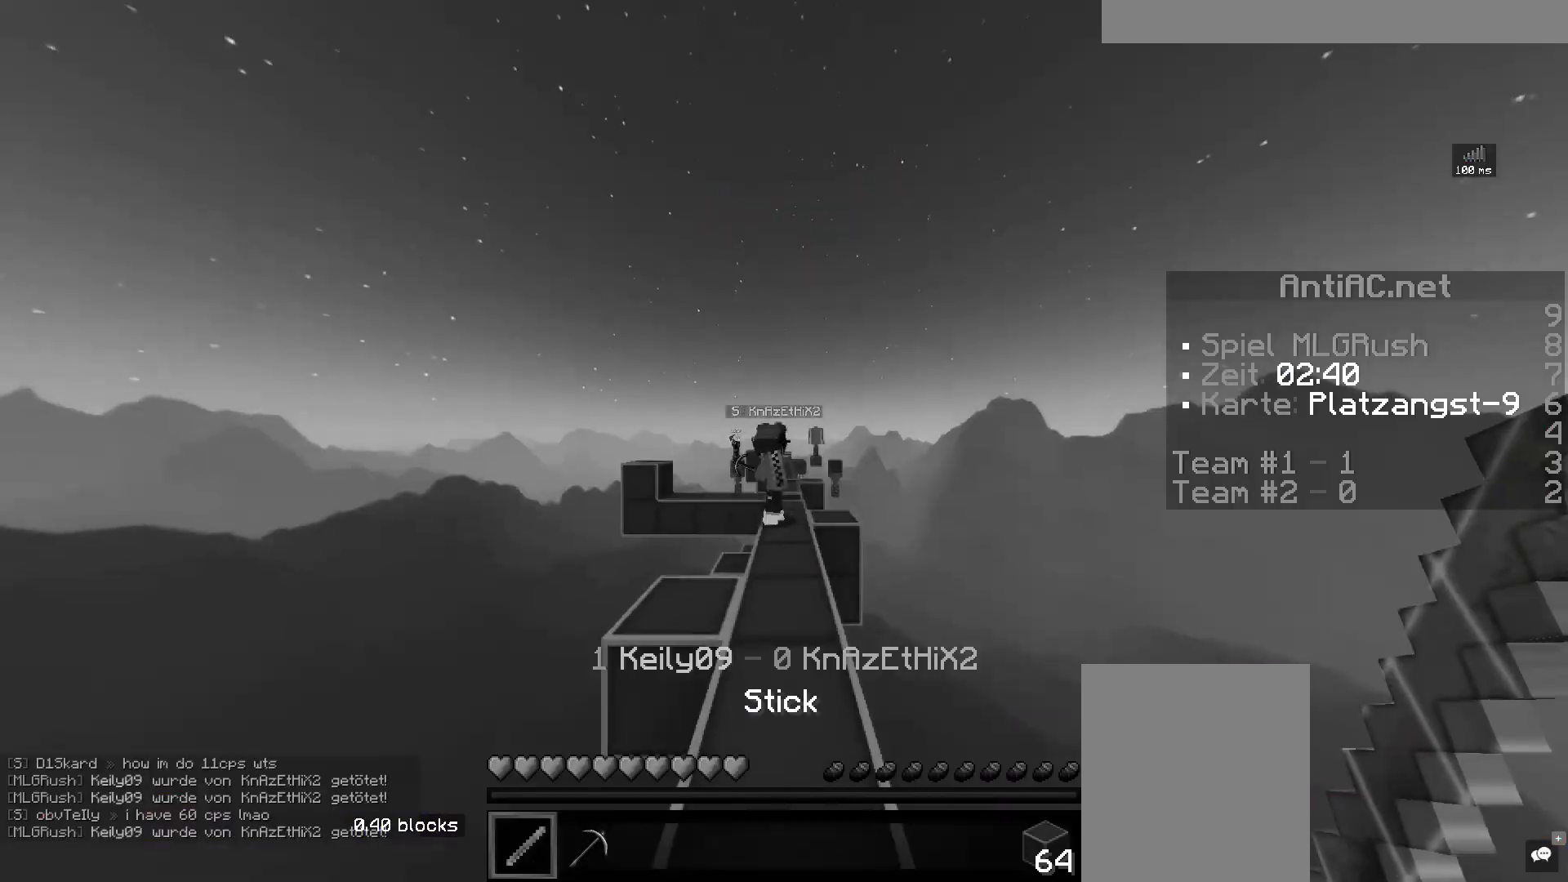
{"keys": ["a", "w"], "mouse": [], "events": [[283, "a", "down"]]}
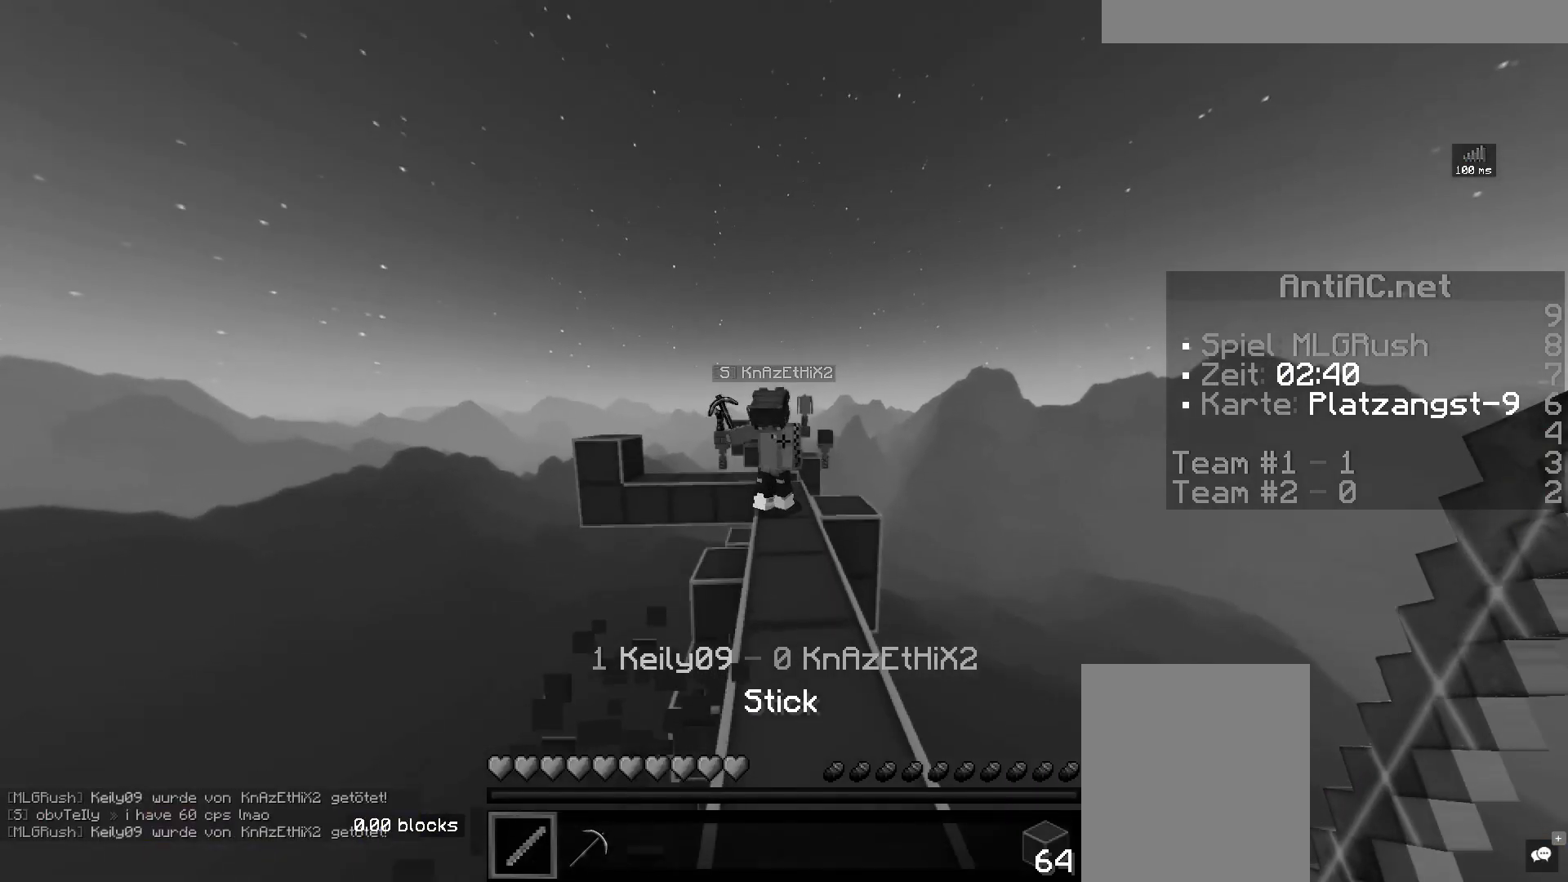
{"keys": ["w"], "mouse": ["left"], "events": [[367, "a", "up"], [467, "mouse_left", "down"]]}
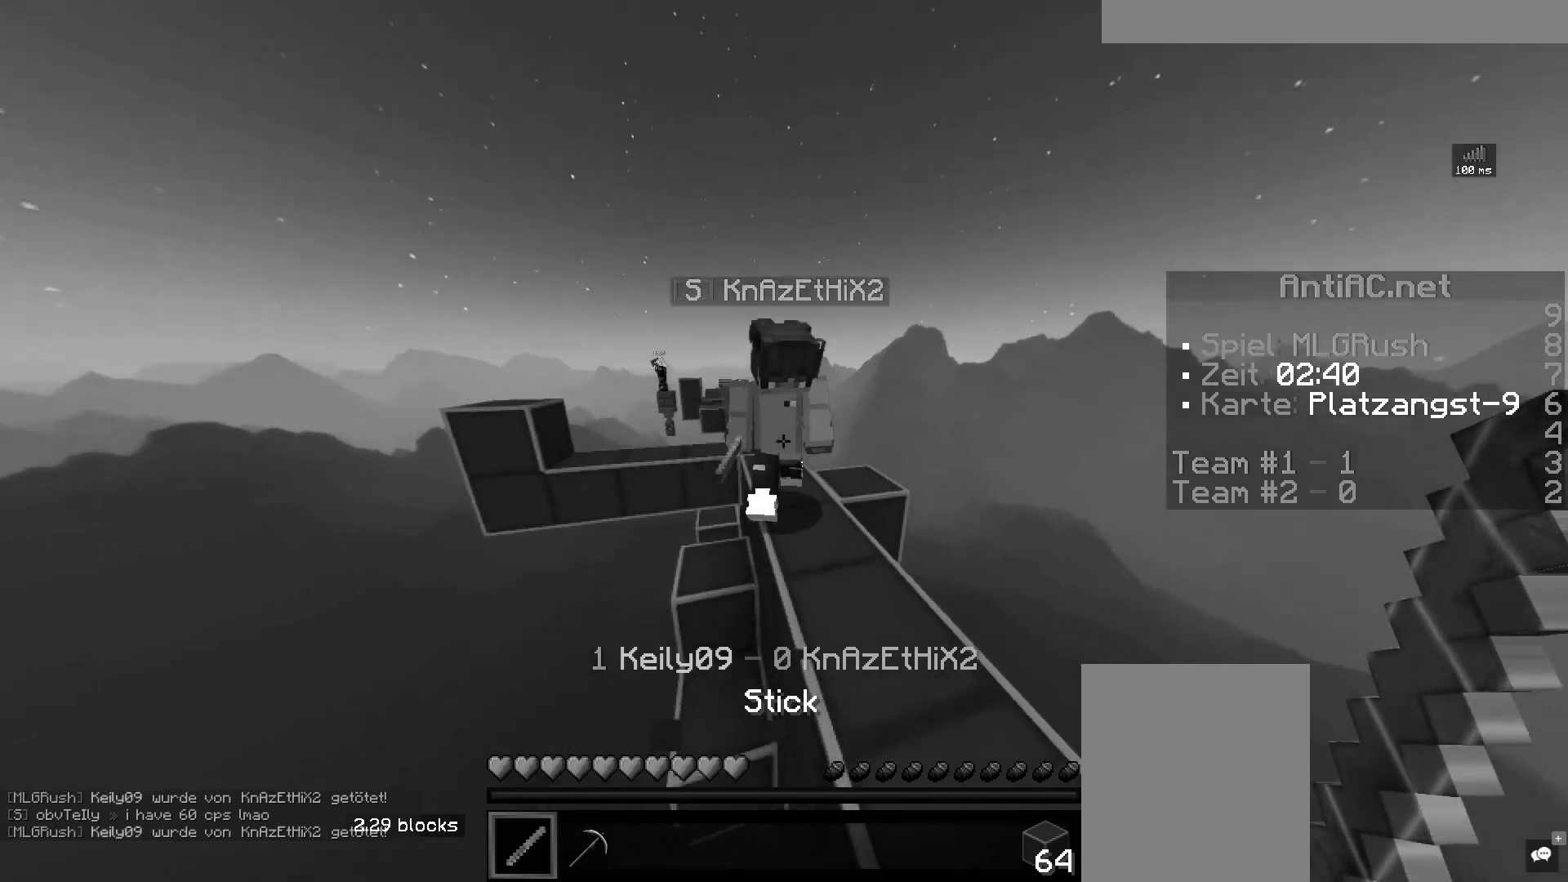
{"keys": ["w"], "mouse": ["left"], "events": []}
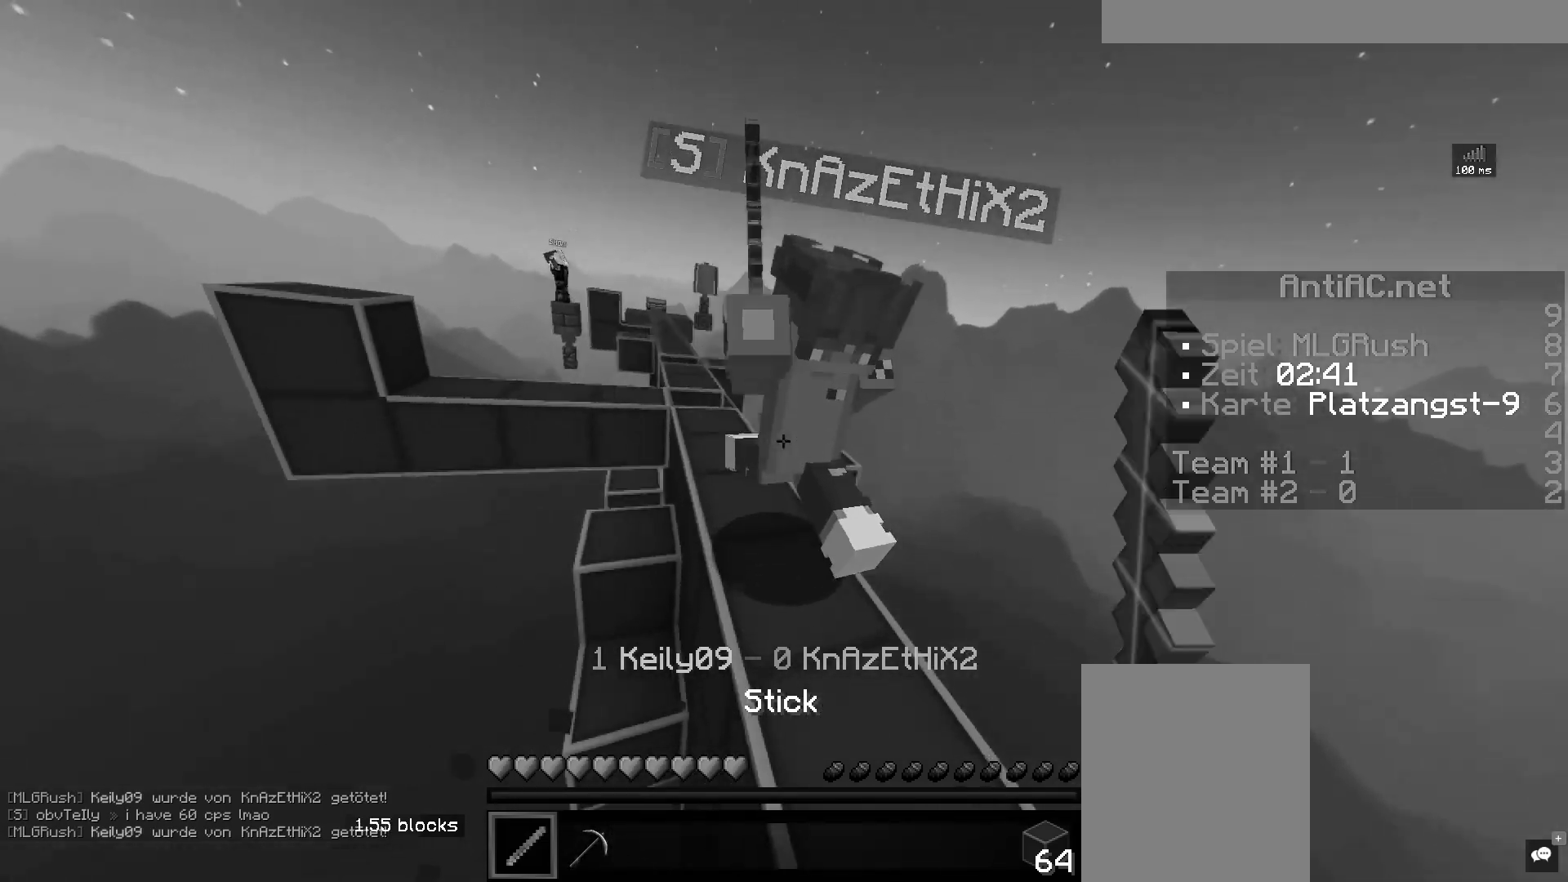
{"keys": ["w"], "mouse": [], "events": [[450, "mouse_left", "up"]]}
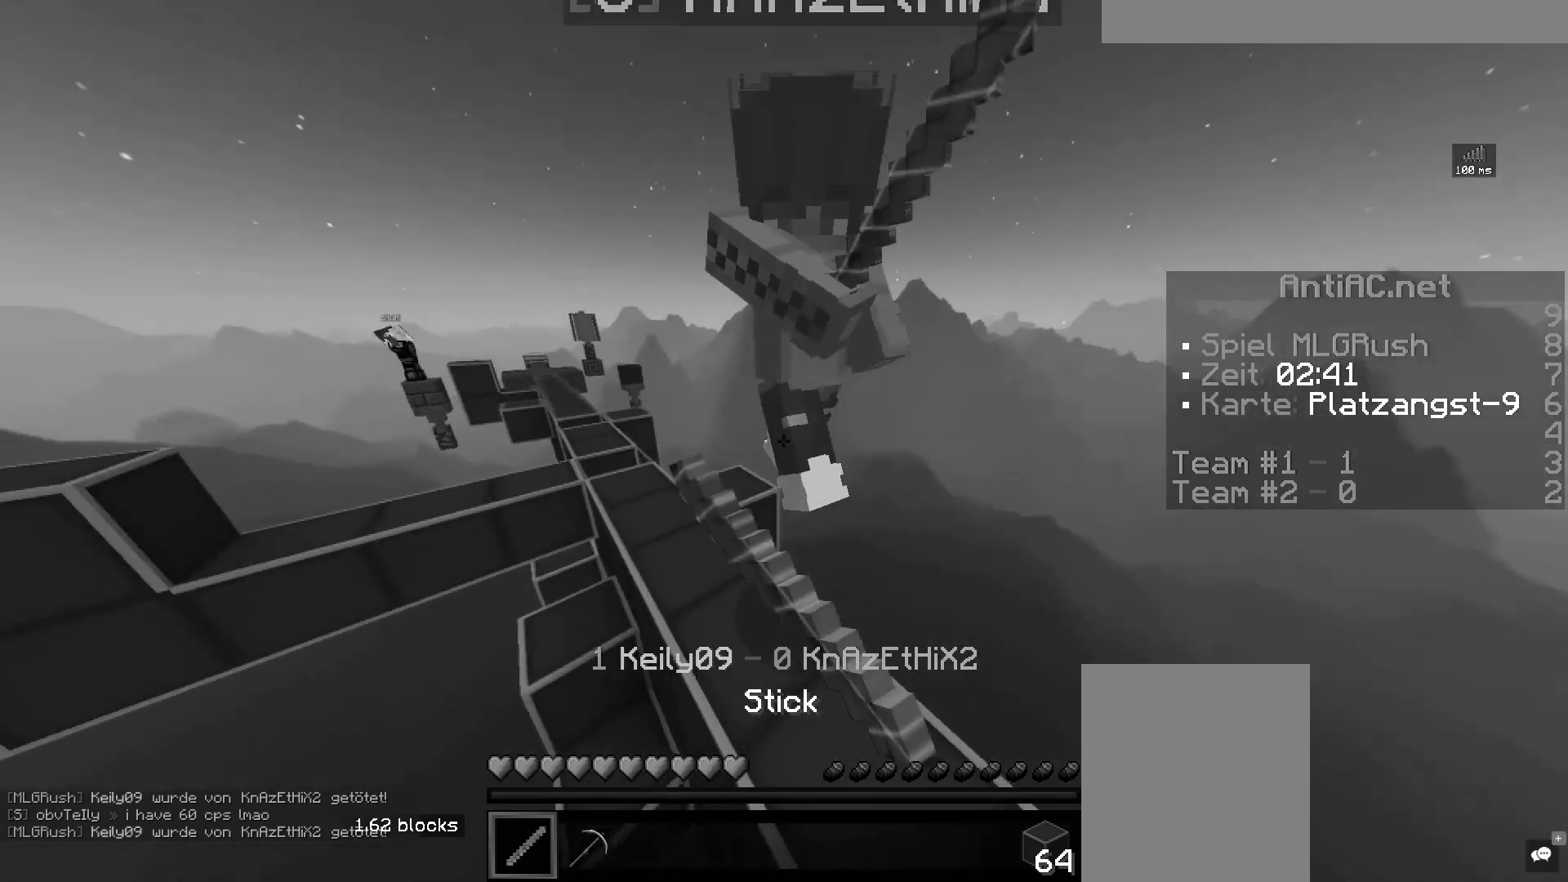
{"keys": ["d", "w"], "mouse": [], "events": [[450, "d", "down"]]}
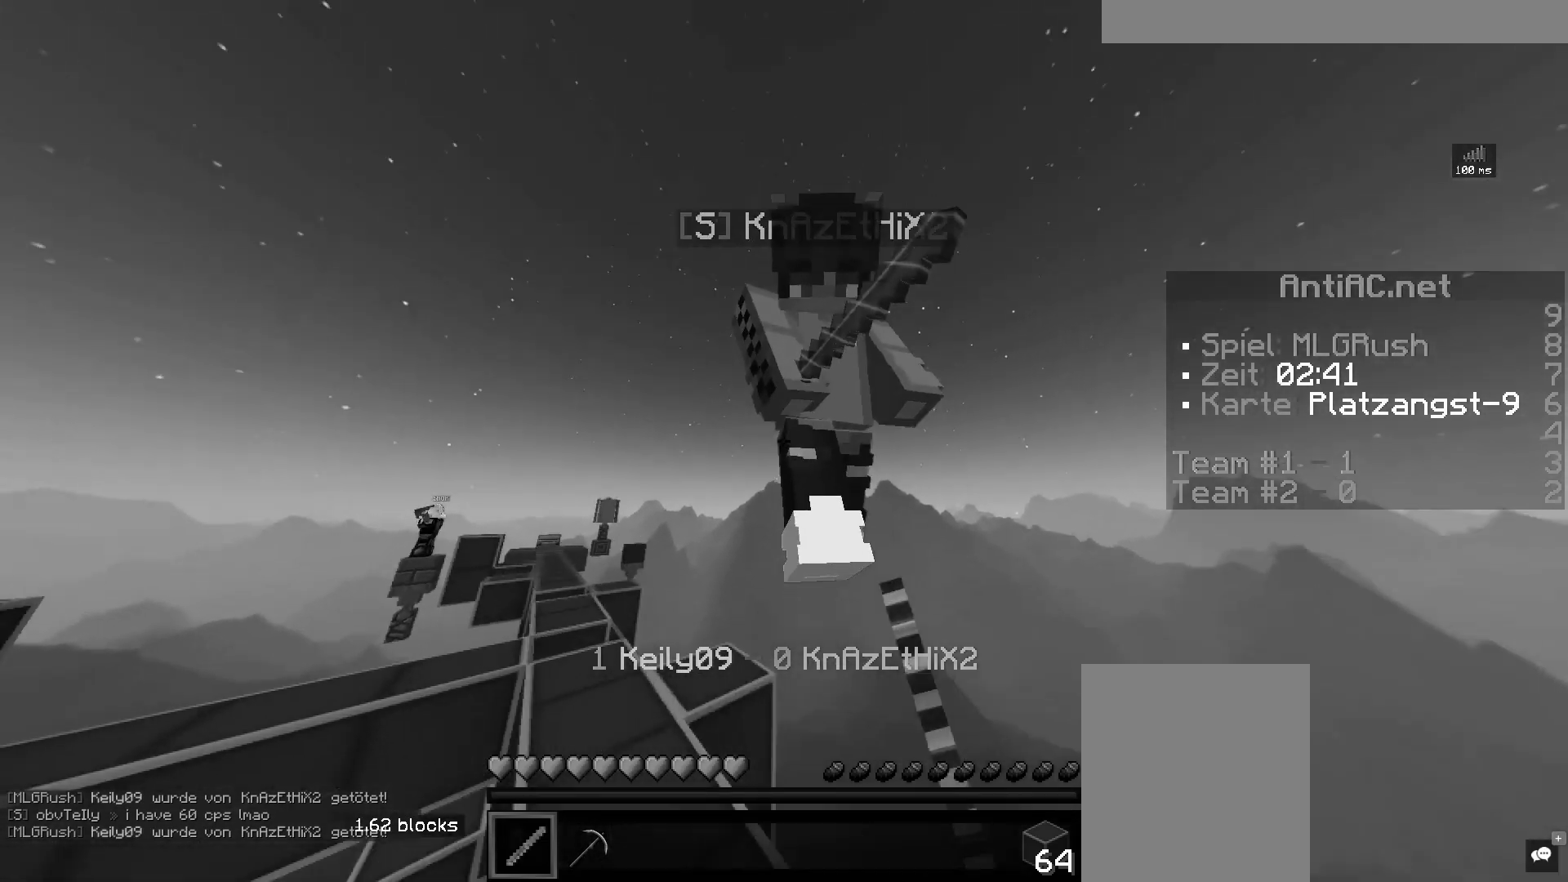
{"keys": ["d", "w"], "mouse": ["left"], "events": [[50, "mouse_left", "down"]]}
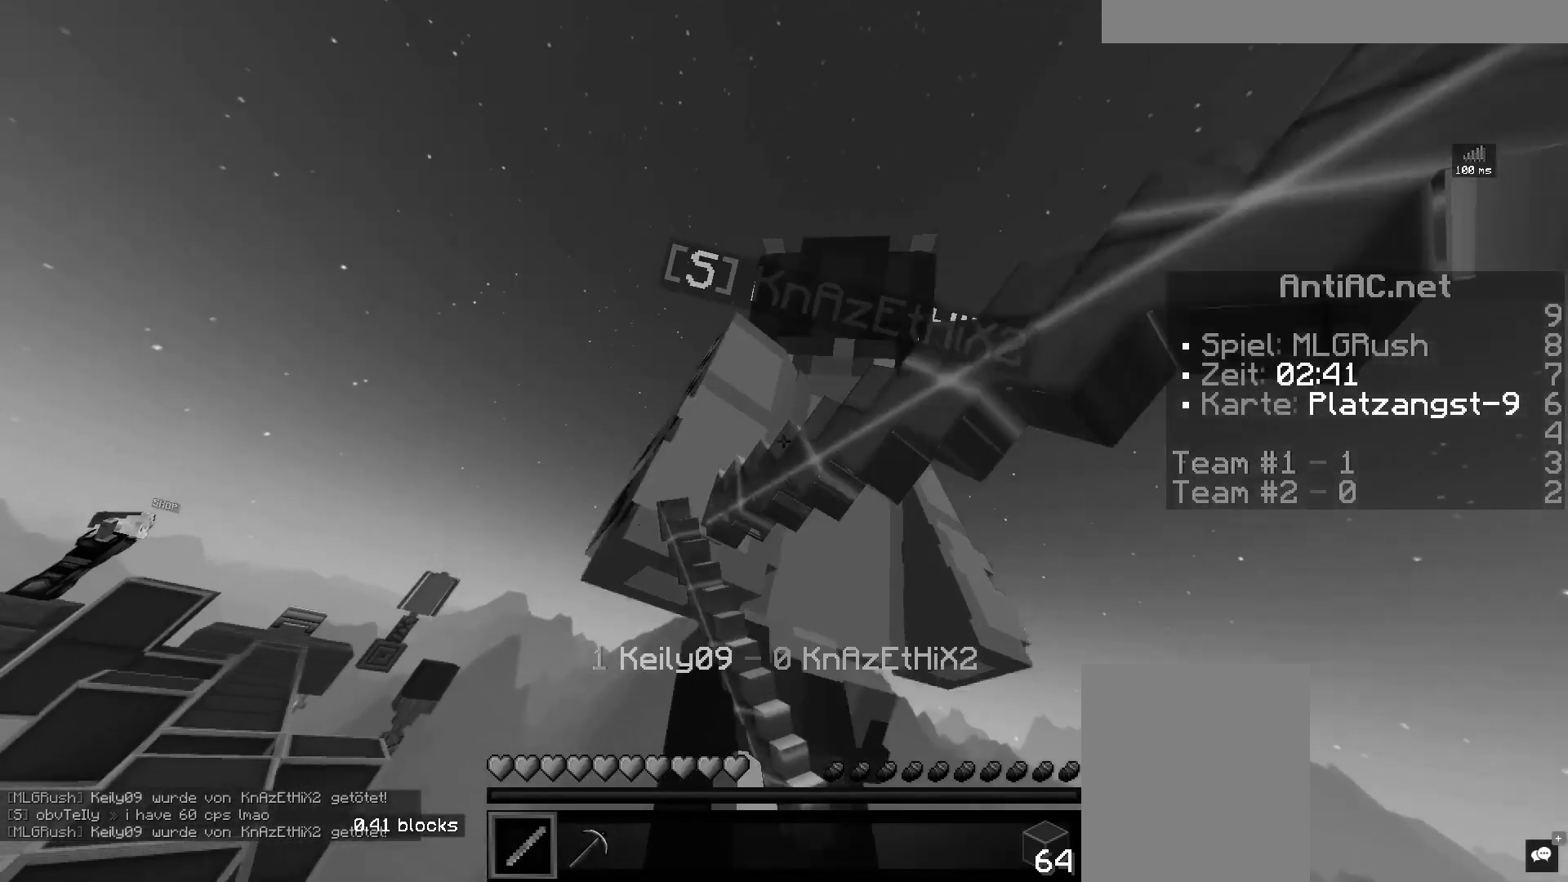
{"keys": ["w"], "mouse": ["left"], "events": [[100, "d", "up"]]}
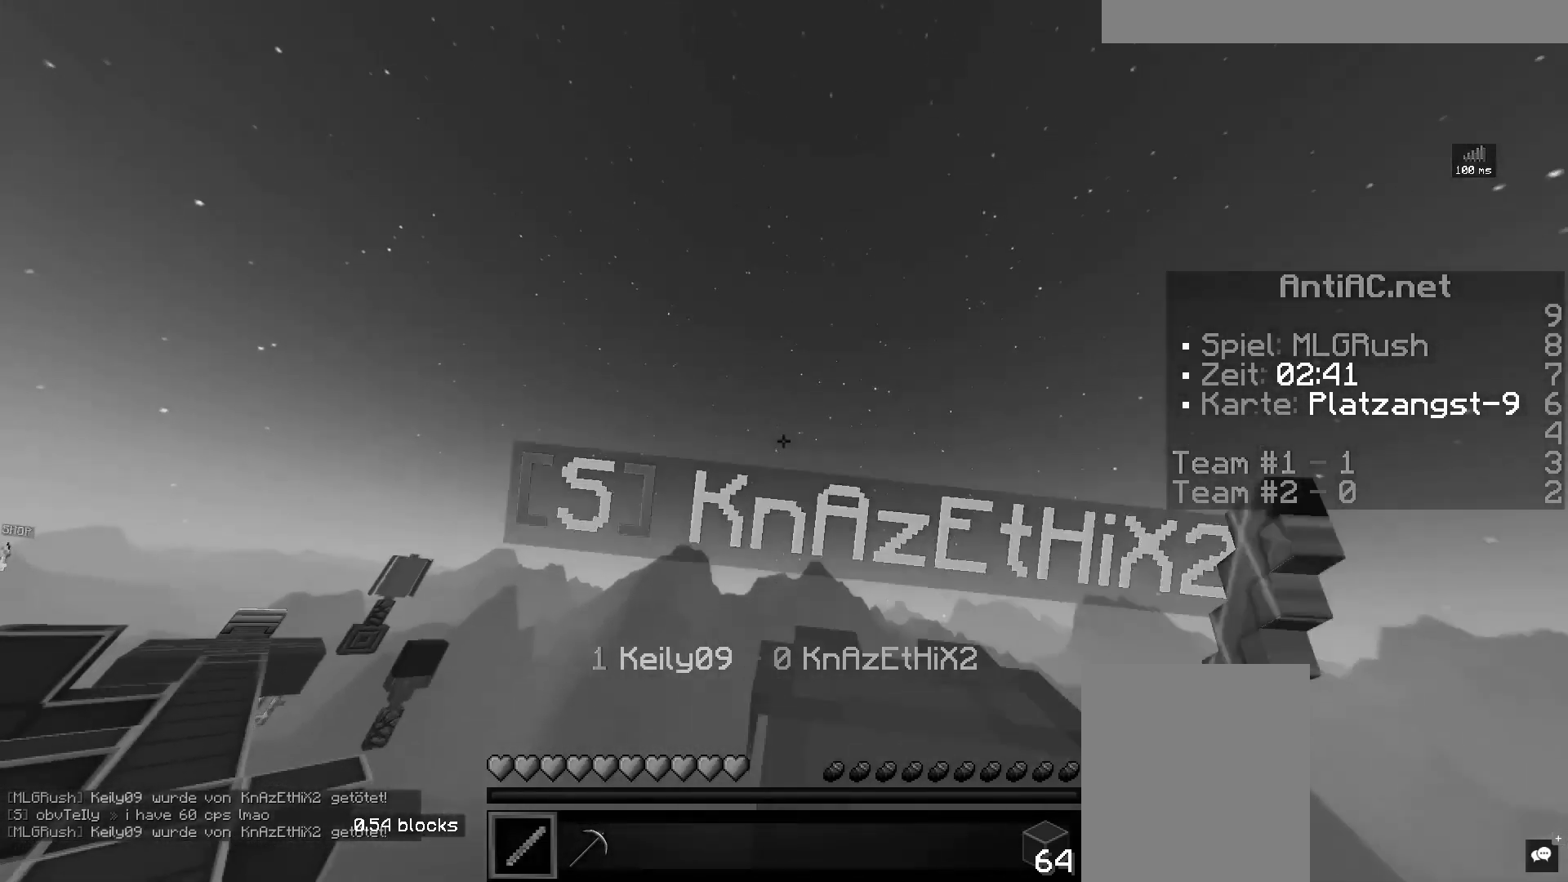
{"keys": ["w"], "mouse": [], "events": [[283, "mouse_left", "up"]]}
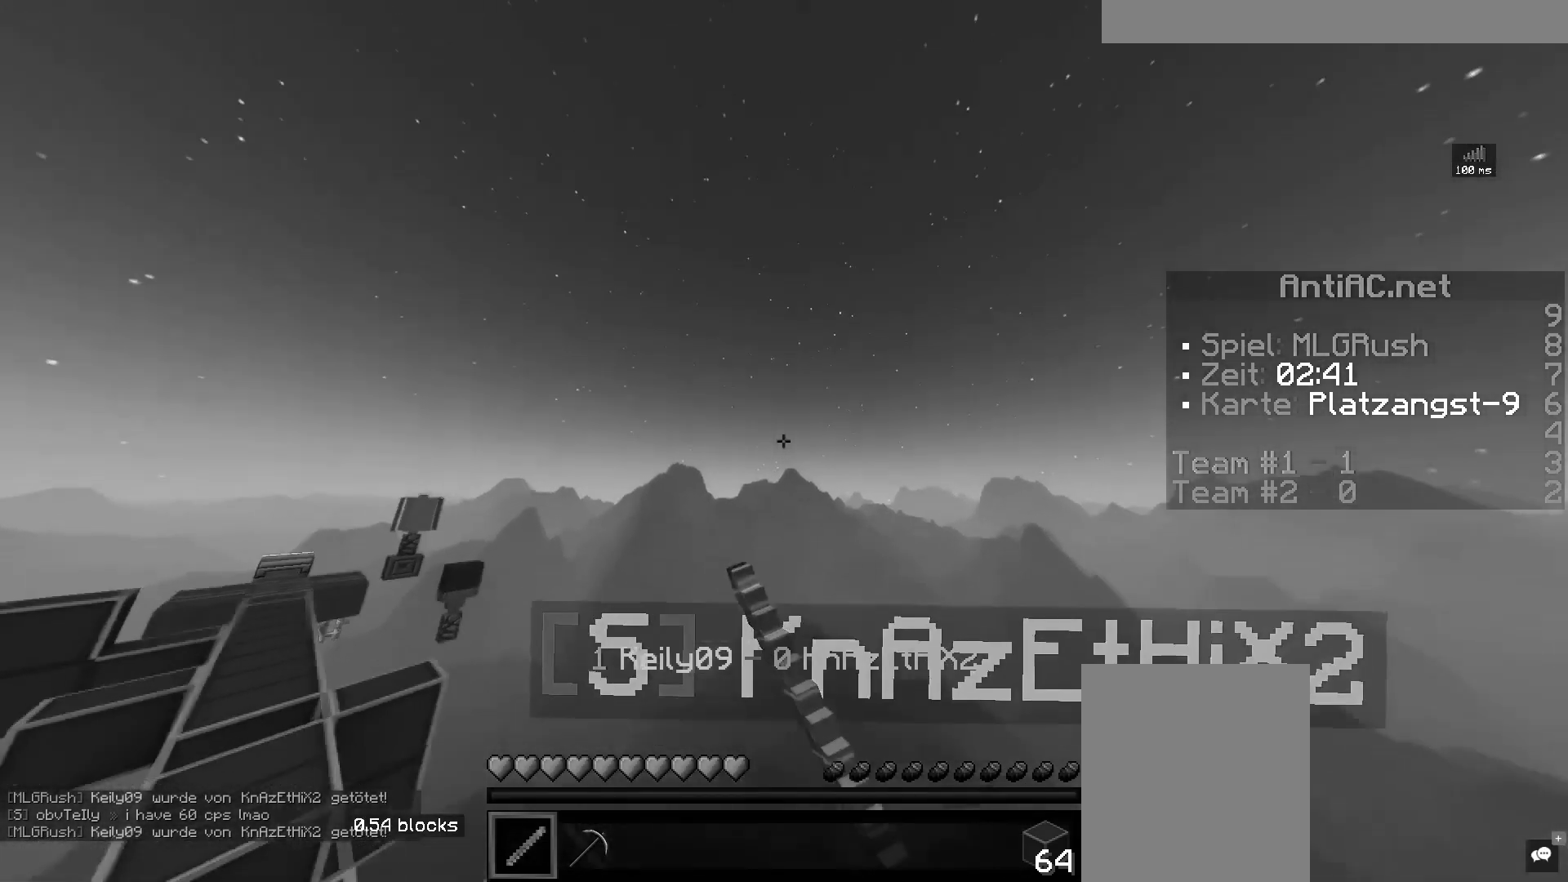
{"keys": ["w"], "mouse": [], "events": []}
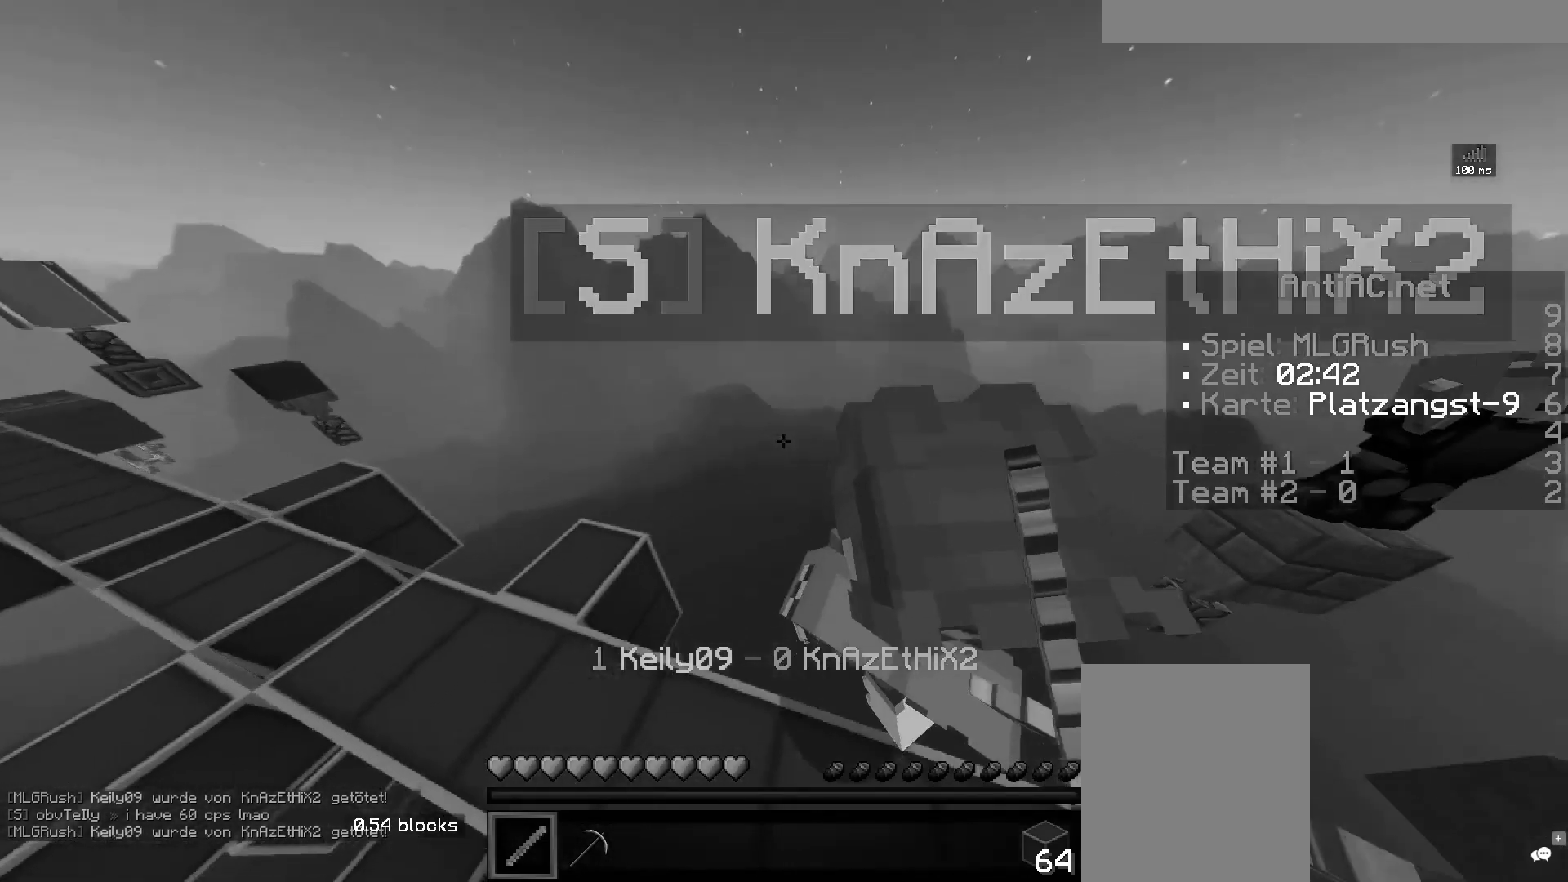
{"keys": ["w"], "mouse": [], "events": []}
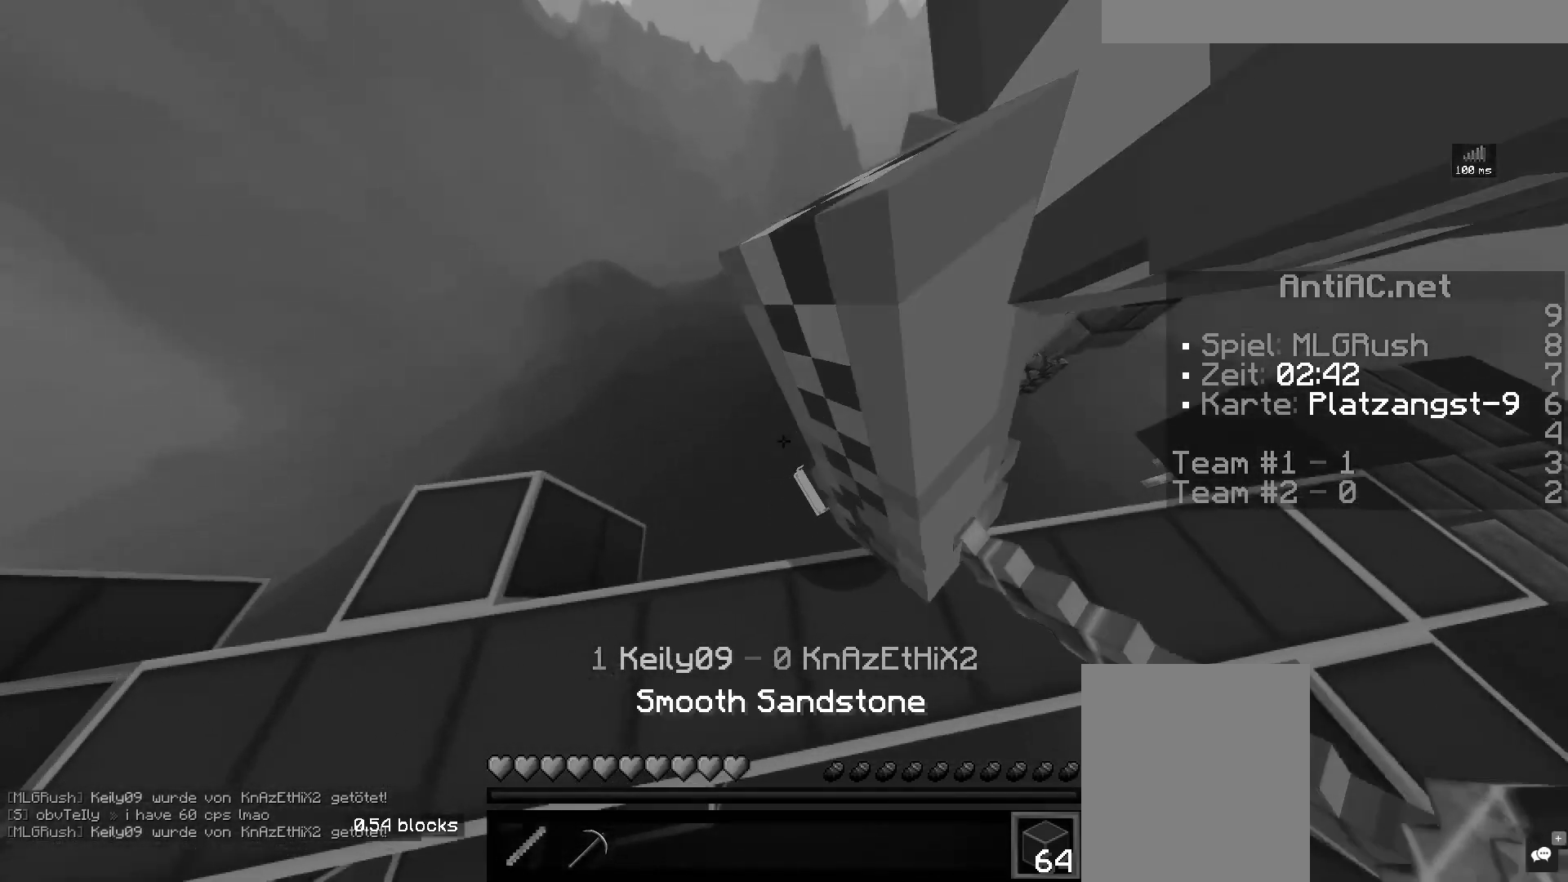
{"keys": [], "mouse": [], "events": [[83, "w", "up"]]}
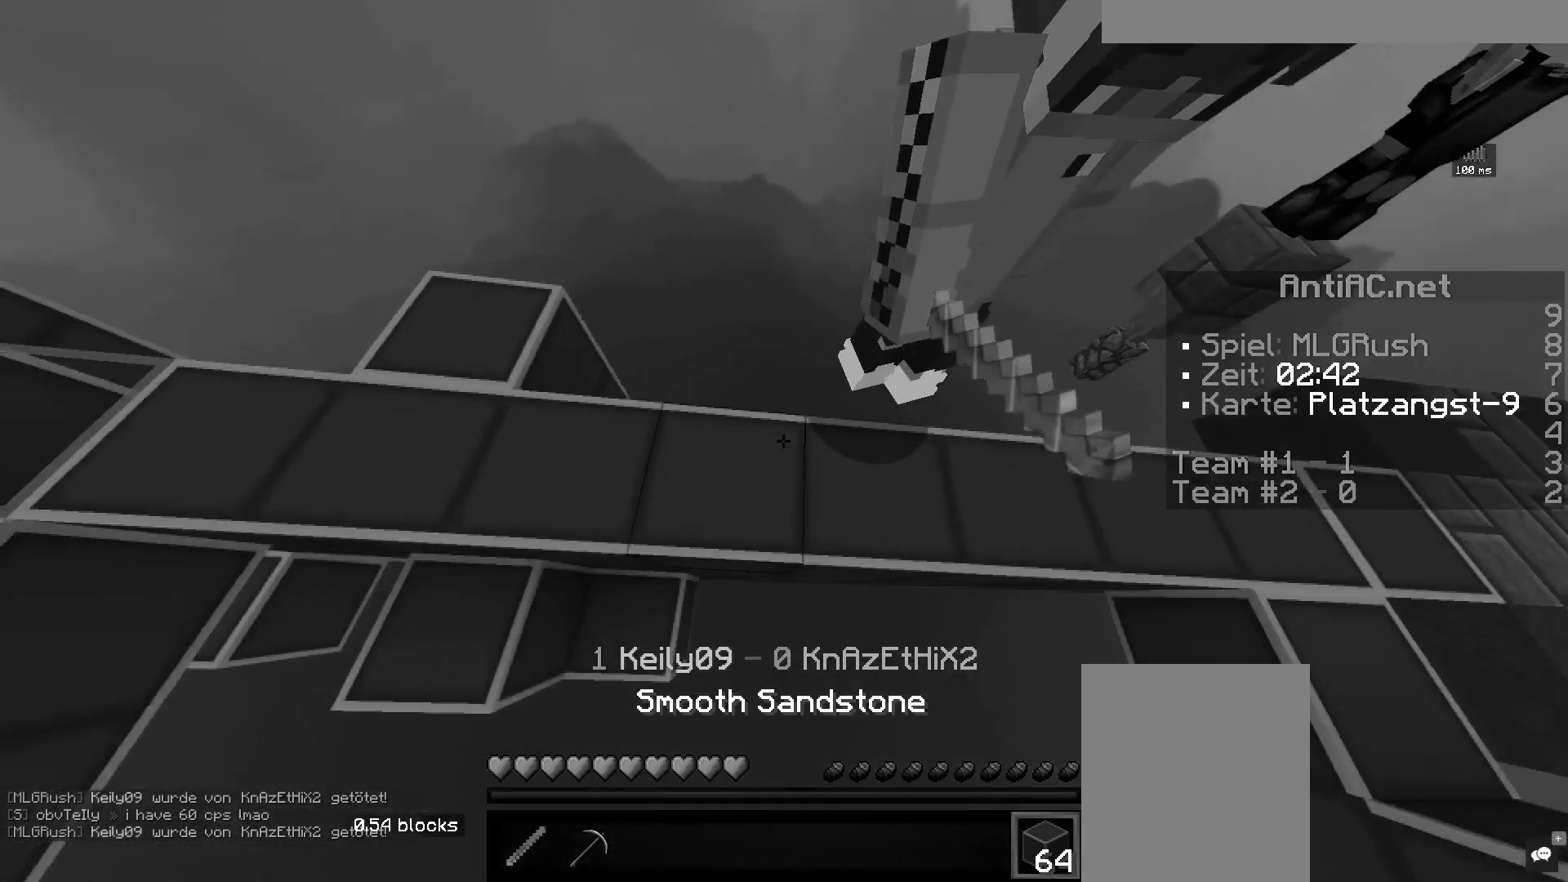
{"keys": ["d"], "mouse": ["right"], "events": [[167, "mouse_right", "down"], [383, "d", "down"]]}
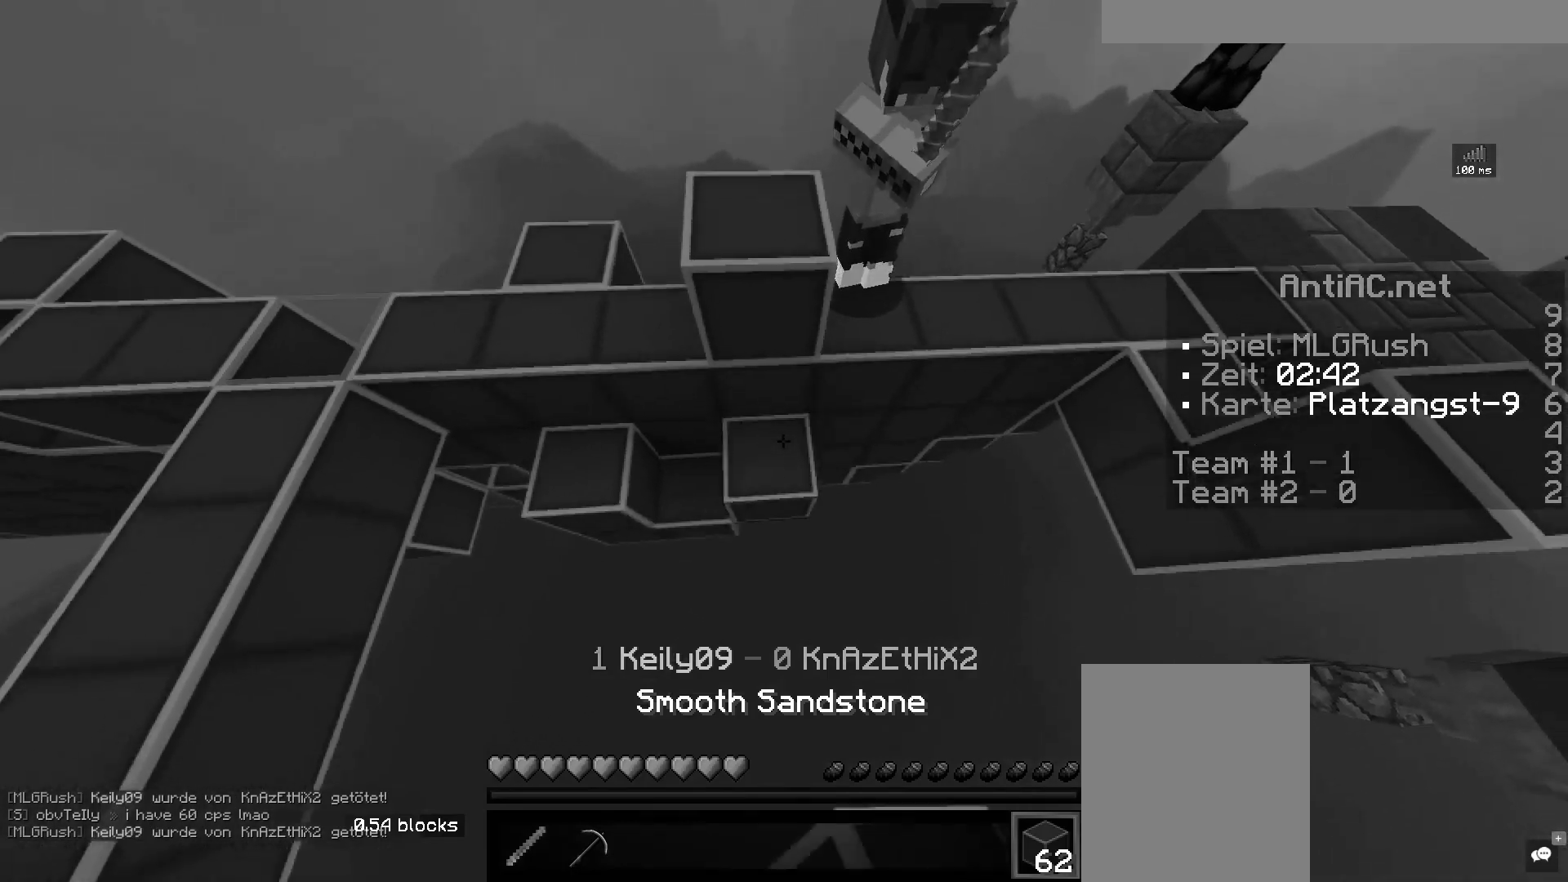
{"keys": ["d"], "mouse": ["right"], "events": []}